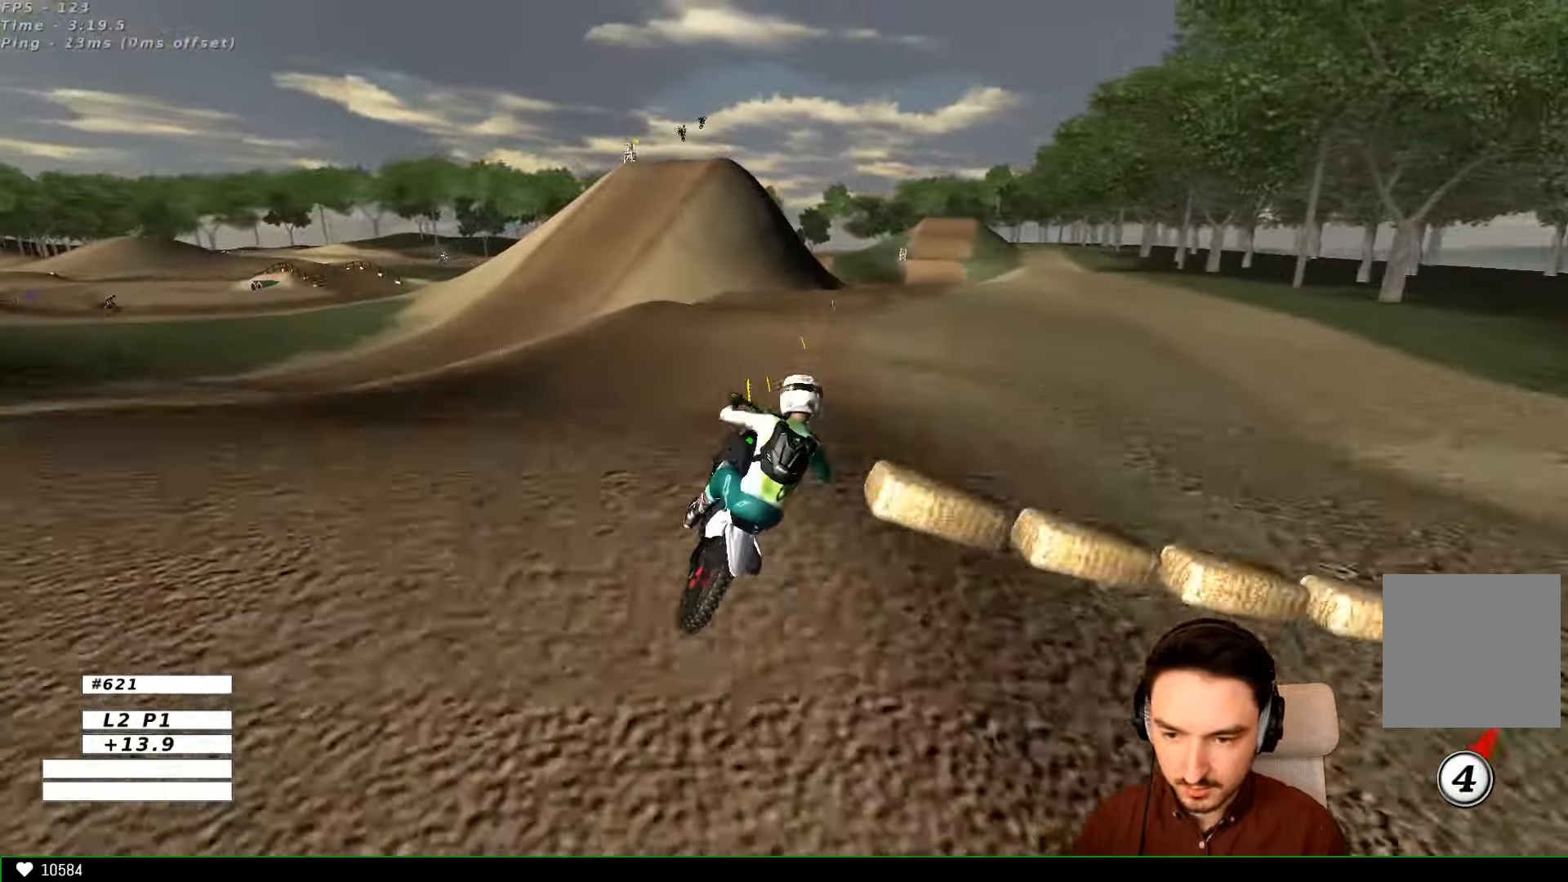
Gameplay with a controller (Xbox layout); each line is a JSON object with the inputs held at the frame after it. "events" lists button and stick changes between this image and that frame as [ms after this image, input, new state], when the widget could be followed in between. Not read: L3 R3.
{"buttons": ["A", "L1"], "left_stick": "up-right", "right_stick": "center", "events": [[33, "left_stick", "center"], [300, "R2", "up"], [300, "left_stick", "up-right"], [400, "L1", "down"], [500, "A", "down"]]}
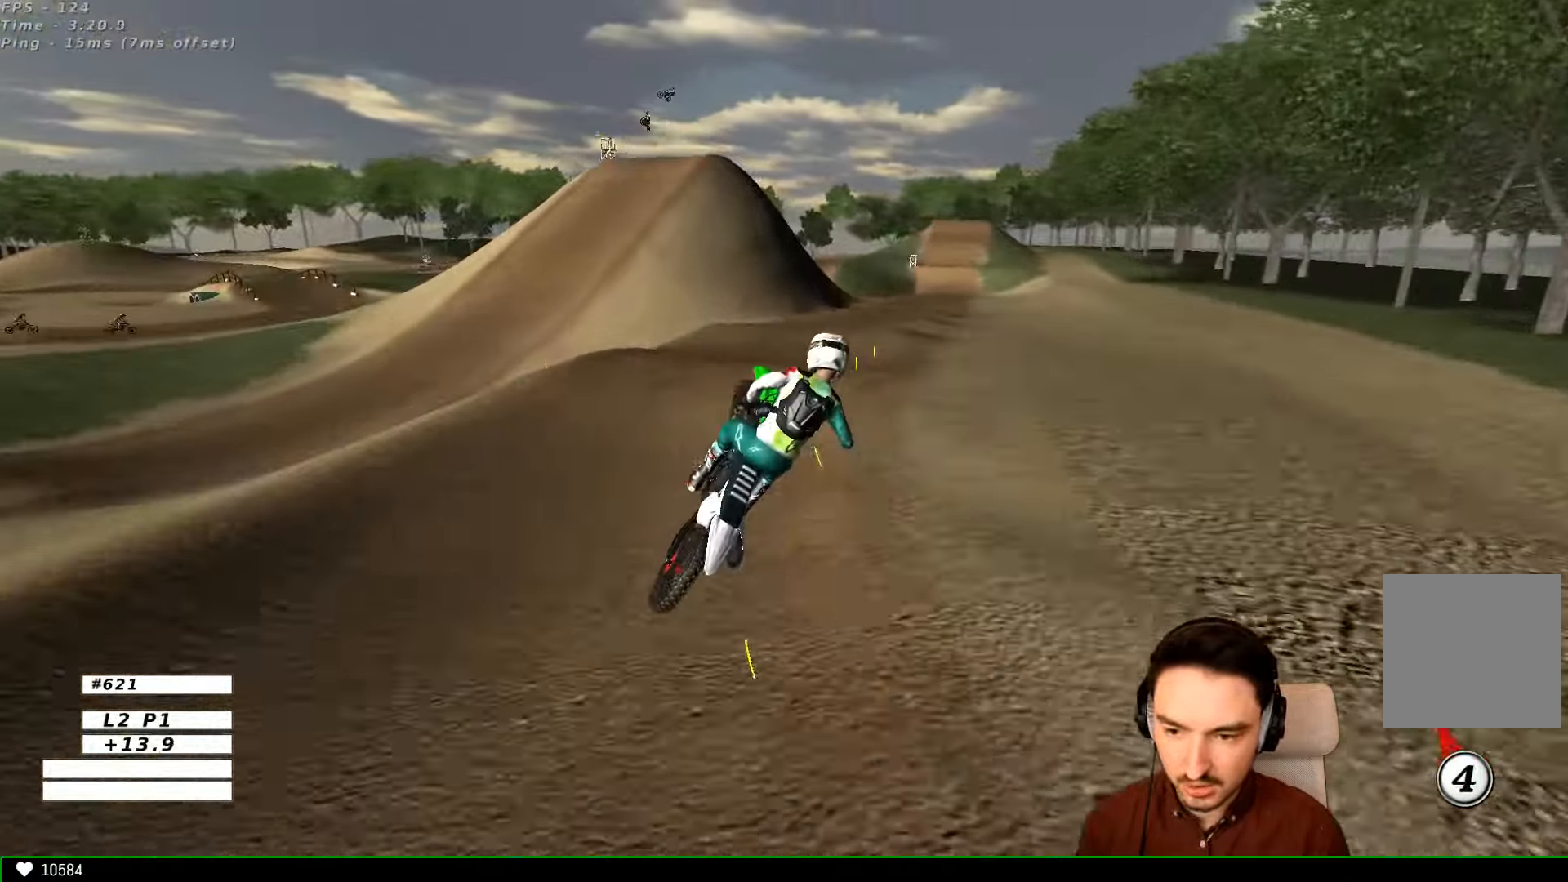
{"buttons": ["L1", "R2"], "left_stick": "right", "right_stick": "center", "events": [[33, "left_stick", "up-left"], [233, "A", "up"], [333, "left_stick", "center"], [500, "R2", "down"], [500, "left_stick", "right"]]}
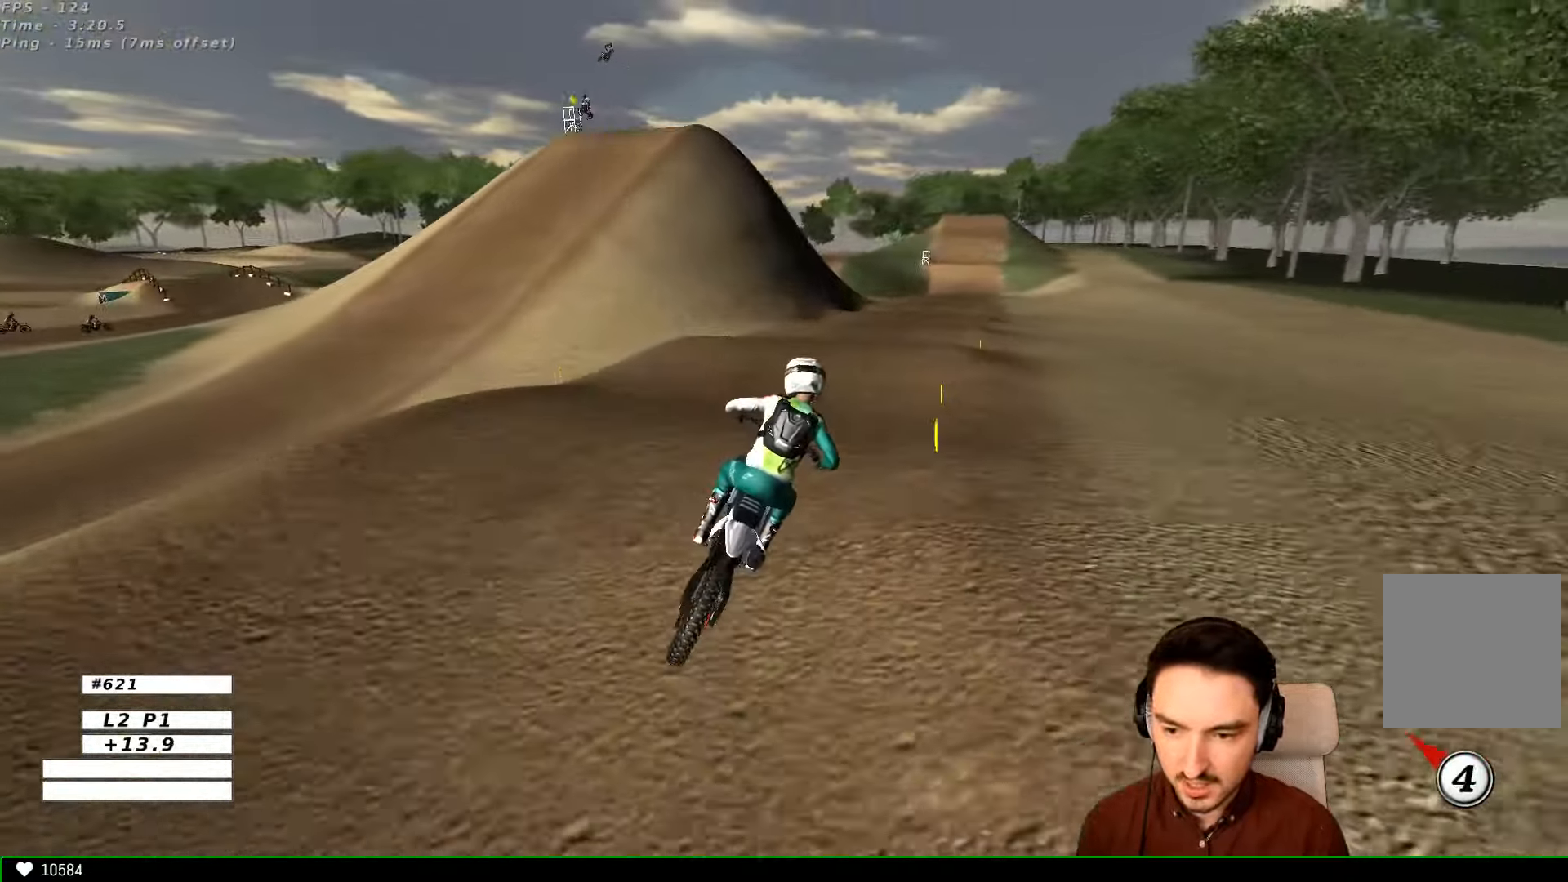
{"buttons": ["R2"], "left_stick": "down-right", "right_stick": "center", "events": [[100, "left_stick", "center"], [400, "left_stick", "down"], [500, "L1", "up"], [500, "left_stick", "down-right"]]}
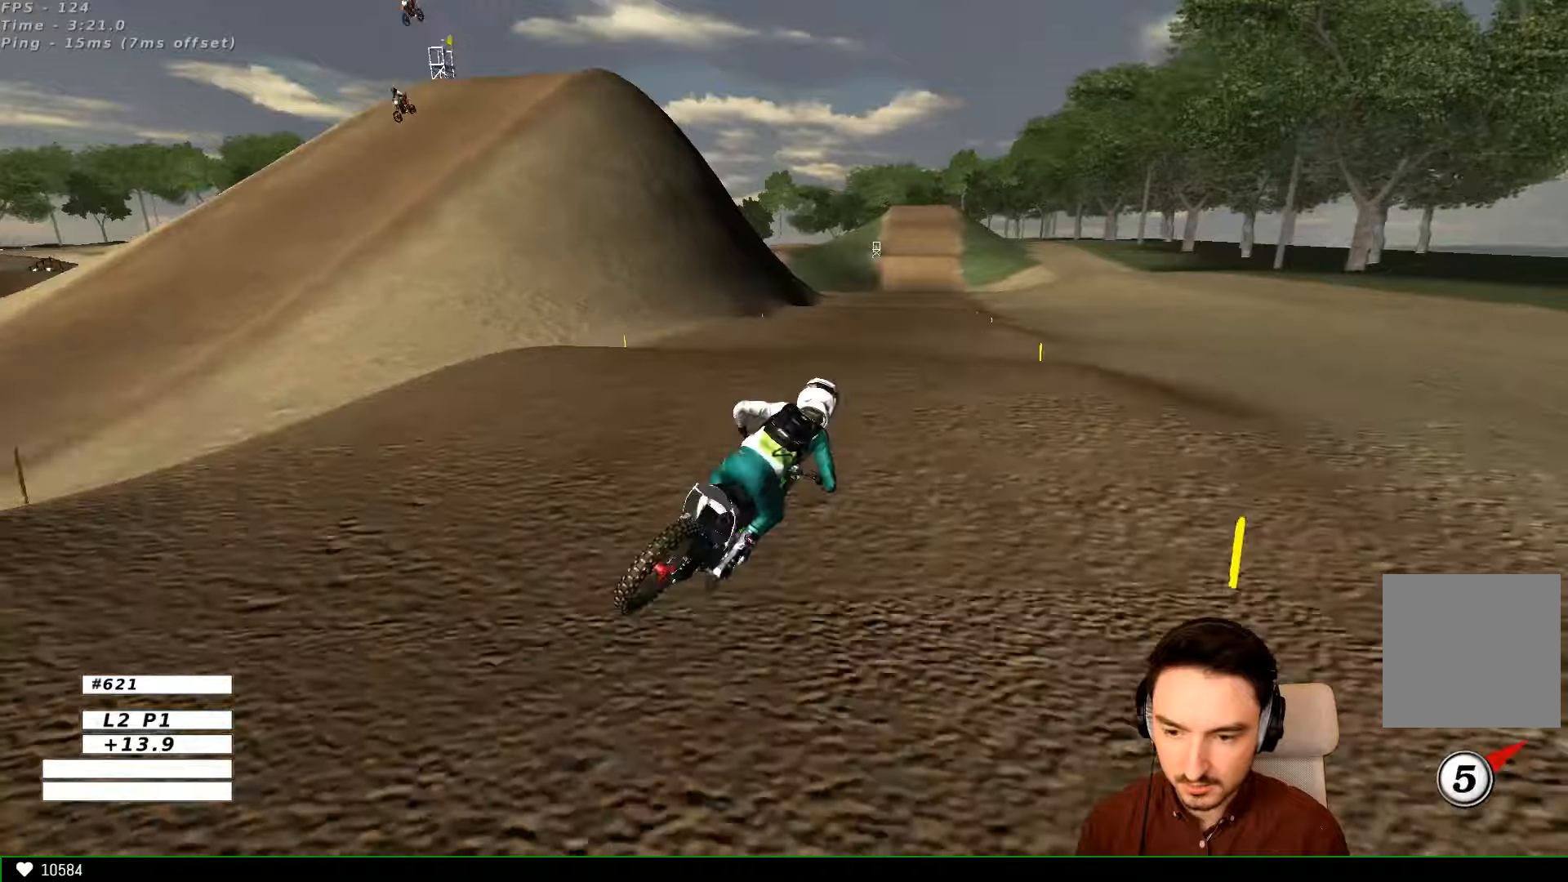
{"buttons": ["R2"], "left_stick": "left", "right_stick": "center", "events": [[33, "B", "down"], [133, "B", "up"], [133, "left_stick", "center"], [266, "left_stick", "down-right"], [333, "left_stick", "down-left"], [400, "left_stick", "left"]]}
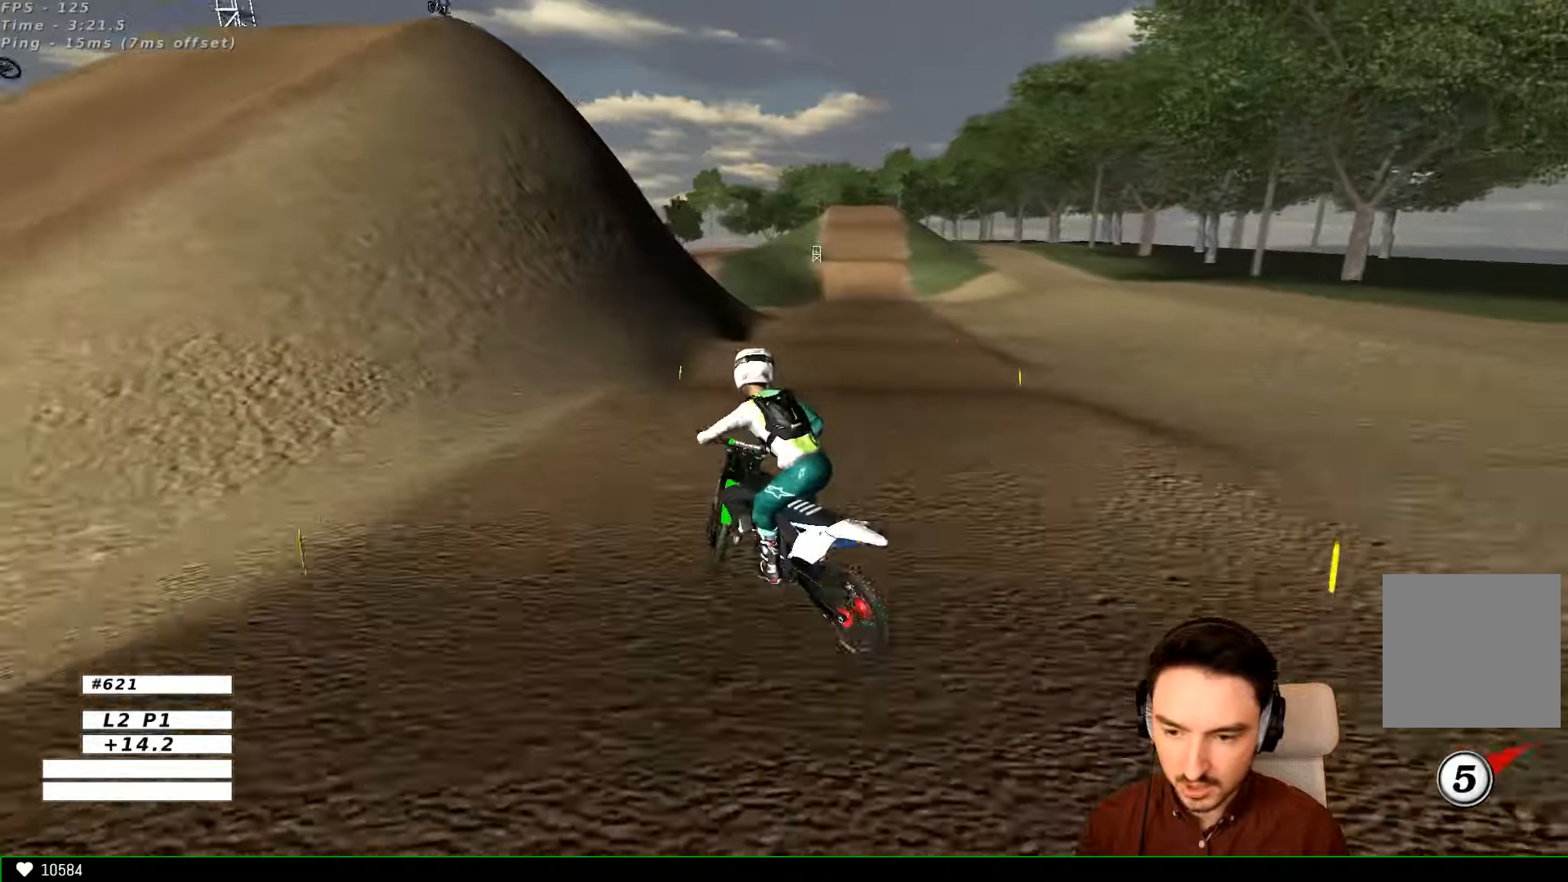
{"buttons": ["R2"], "left_stick": "left", "right_stick": "center", "events": [[200, "R2", "up"], [500, "R2", "down"]]}
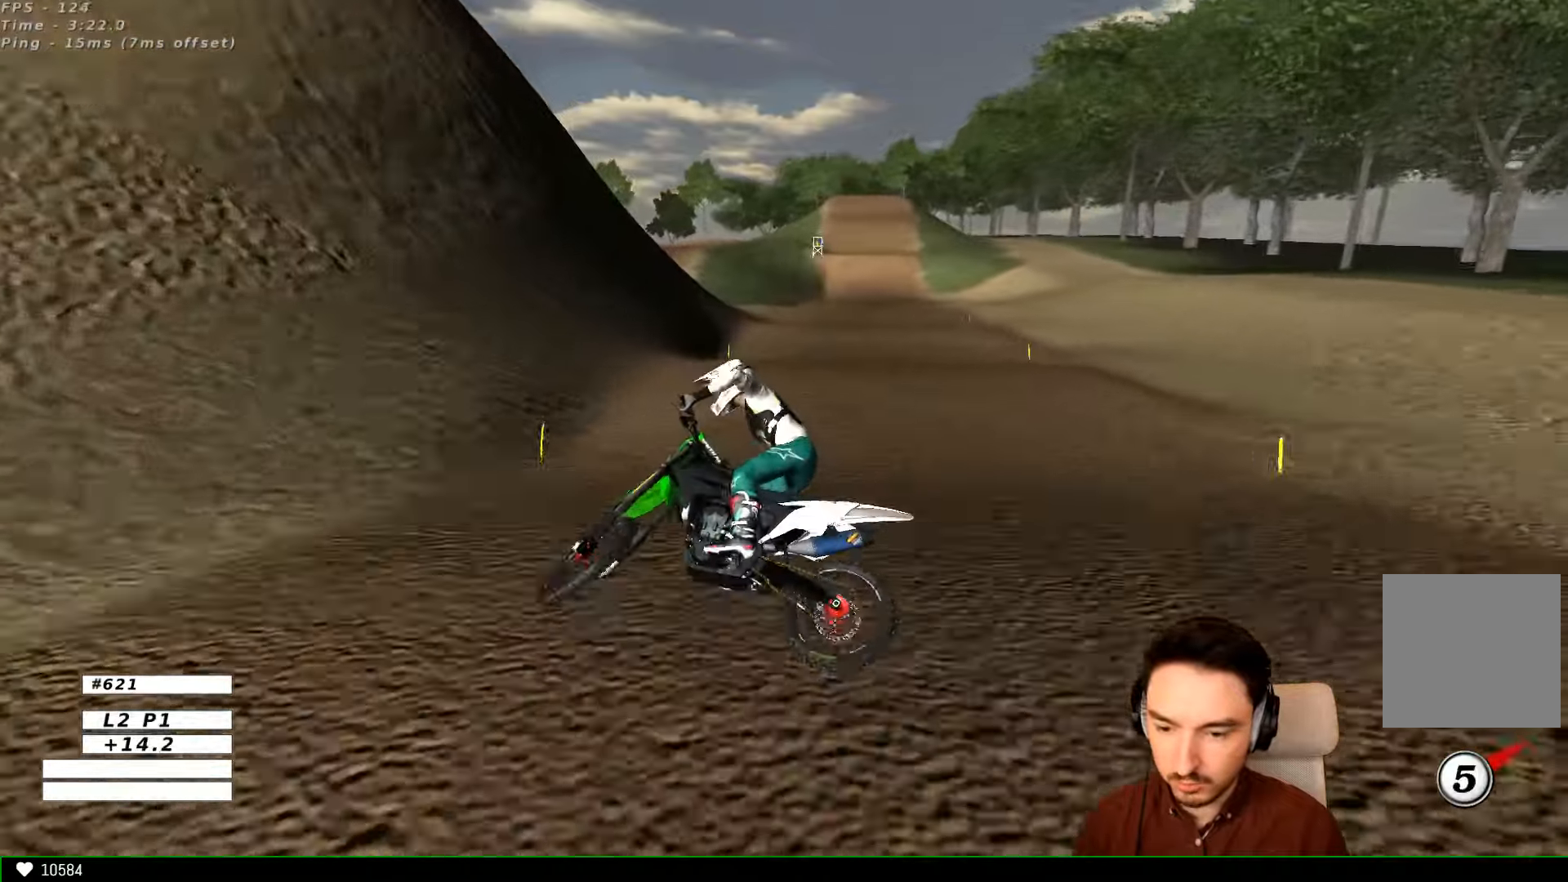
{"buttons": [], "left_stick": "left", "right_stick": "center", "events": [[433, "R2", "up"]]}
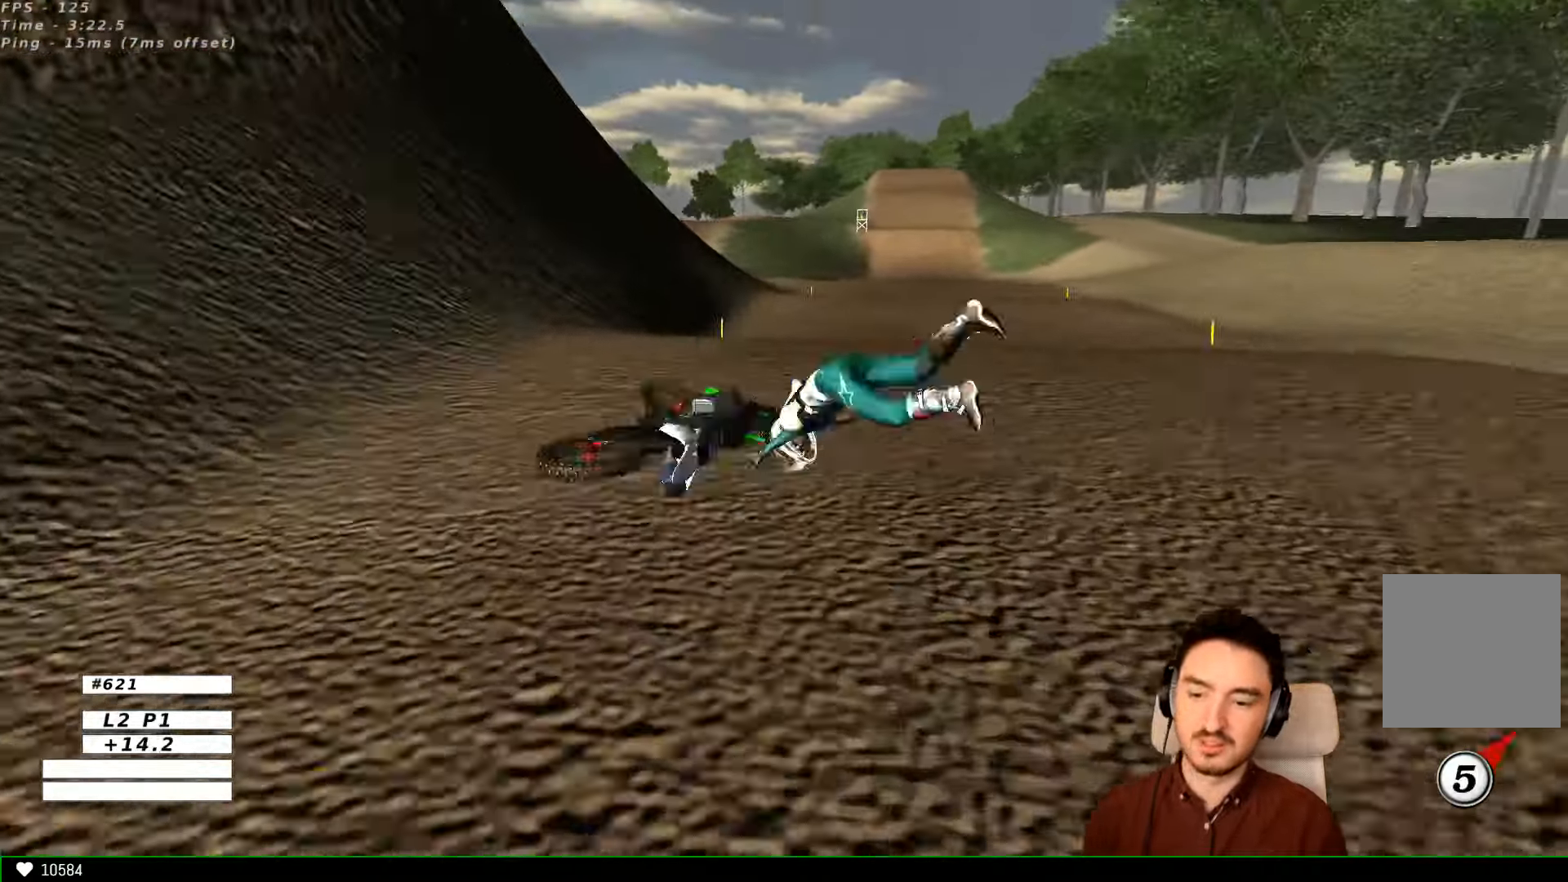
{"buttons": [], "left_stick": "center", "right_stick": "center", "events": [[100, "left_stick", "center"], [300, "R2", "down"], [400, "R2", "up"]]}
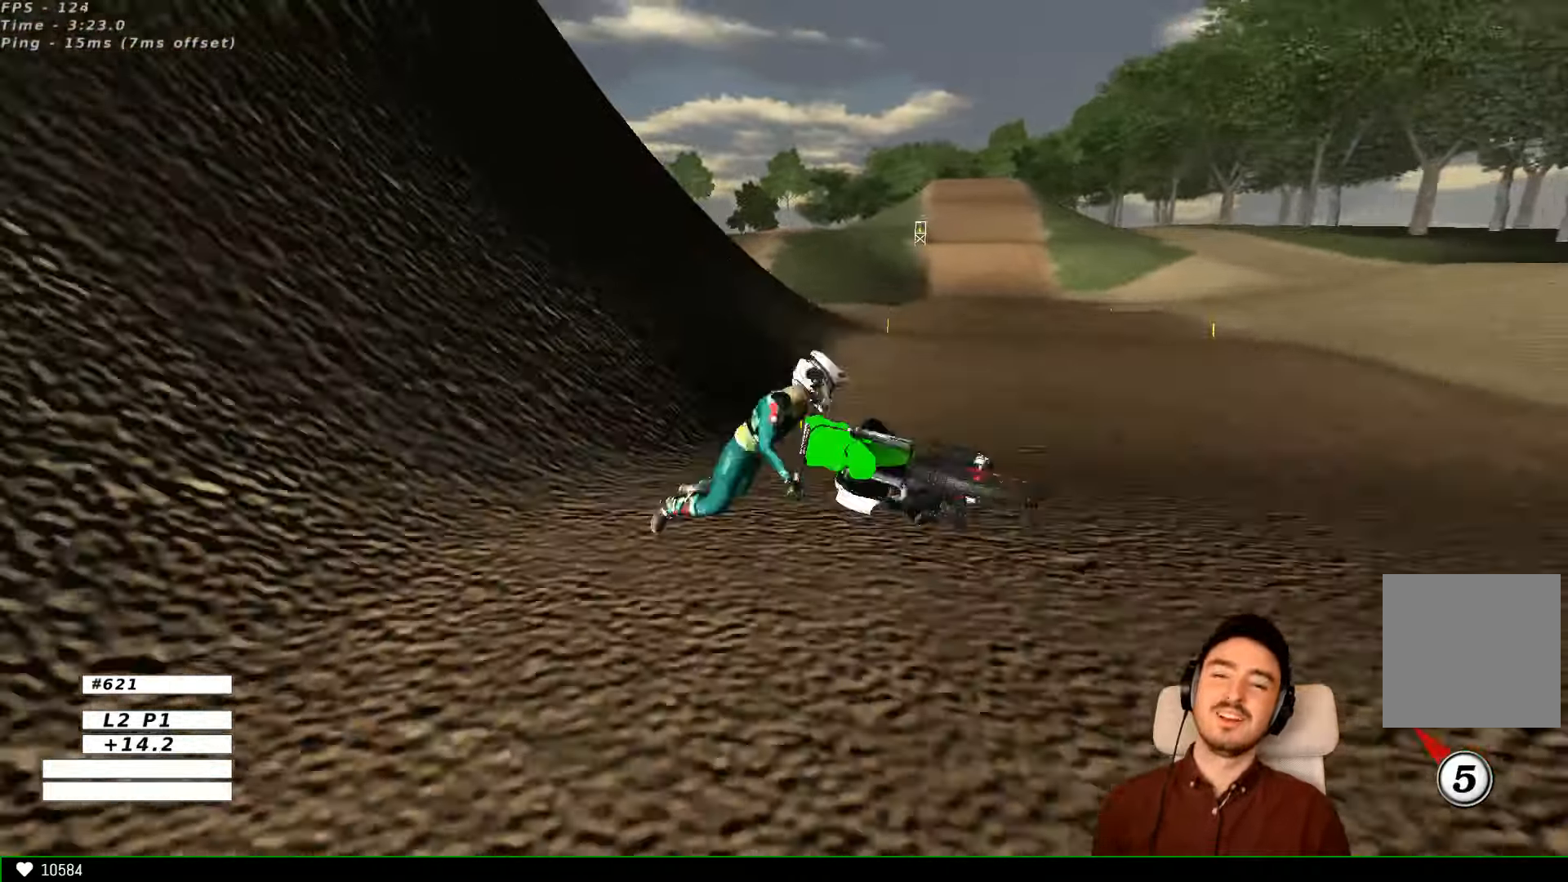
{"buttons": [], "left_stick": "center", "right_stick": "center", "events": []}
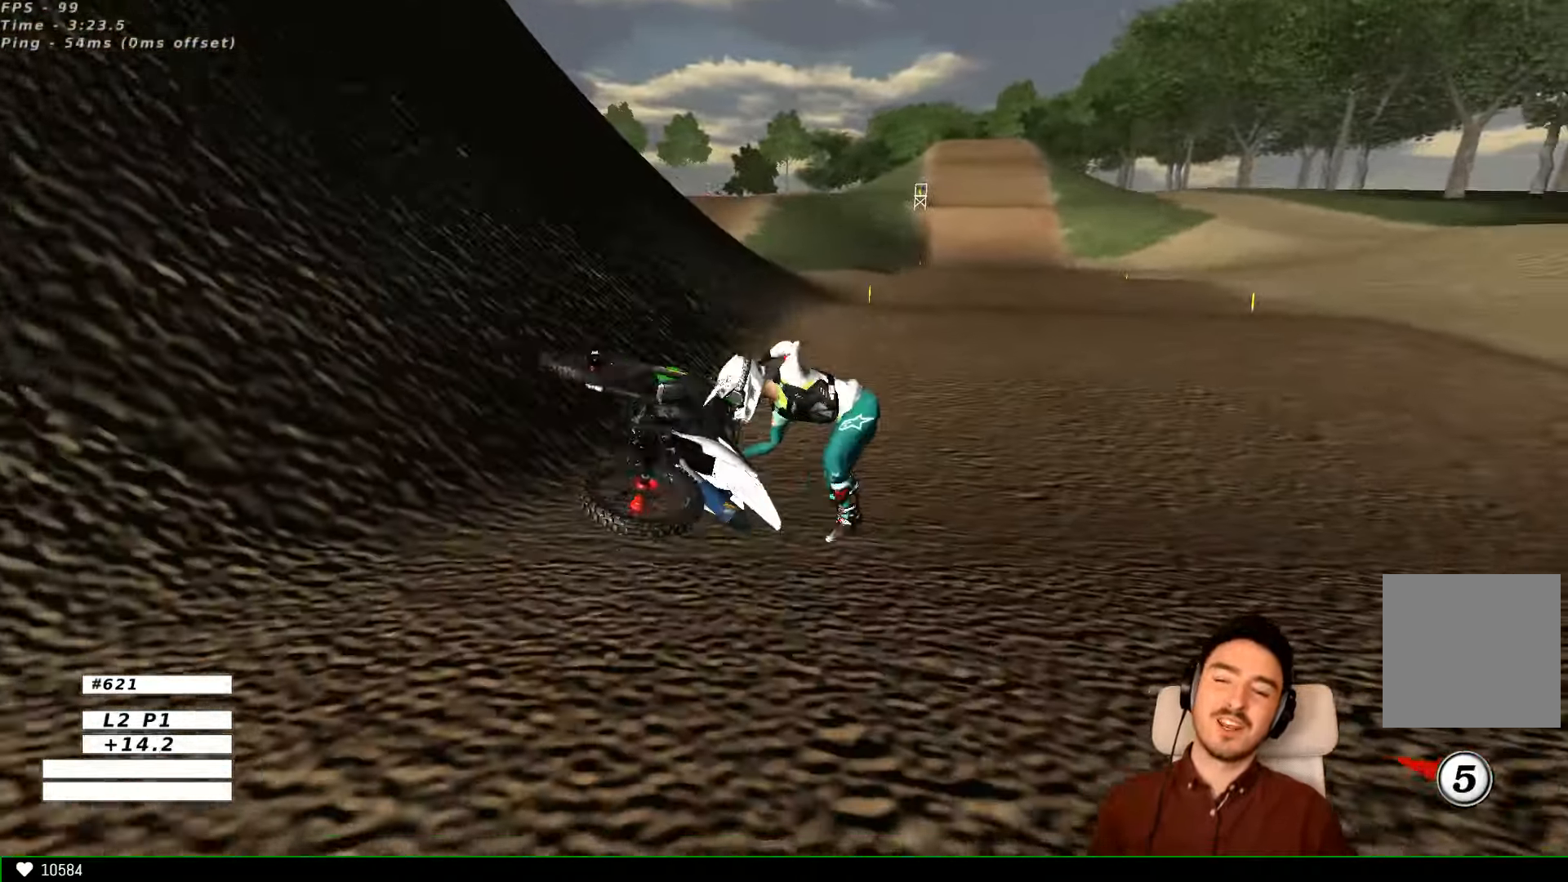
{"buttons": [], "left_stick": "center", "right_stick": "center", "events": []}
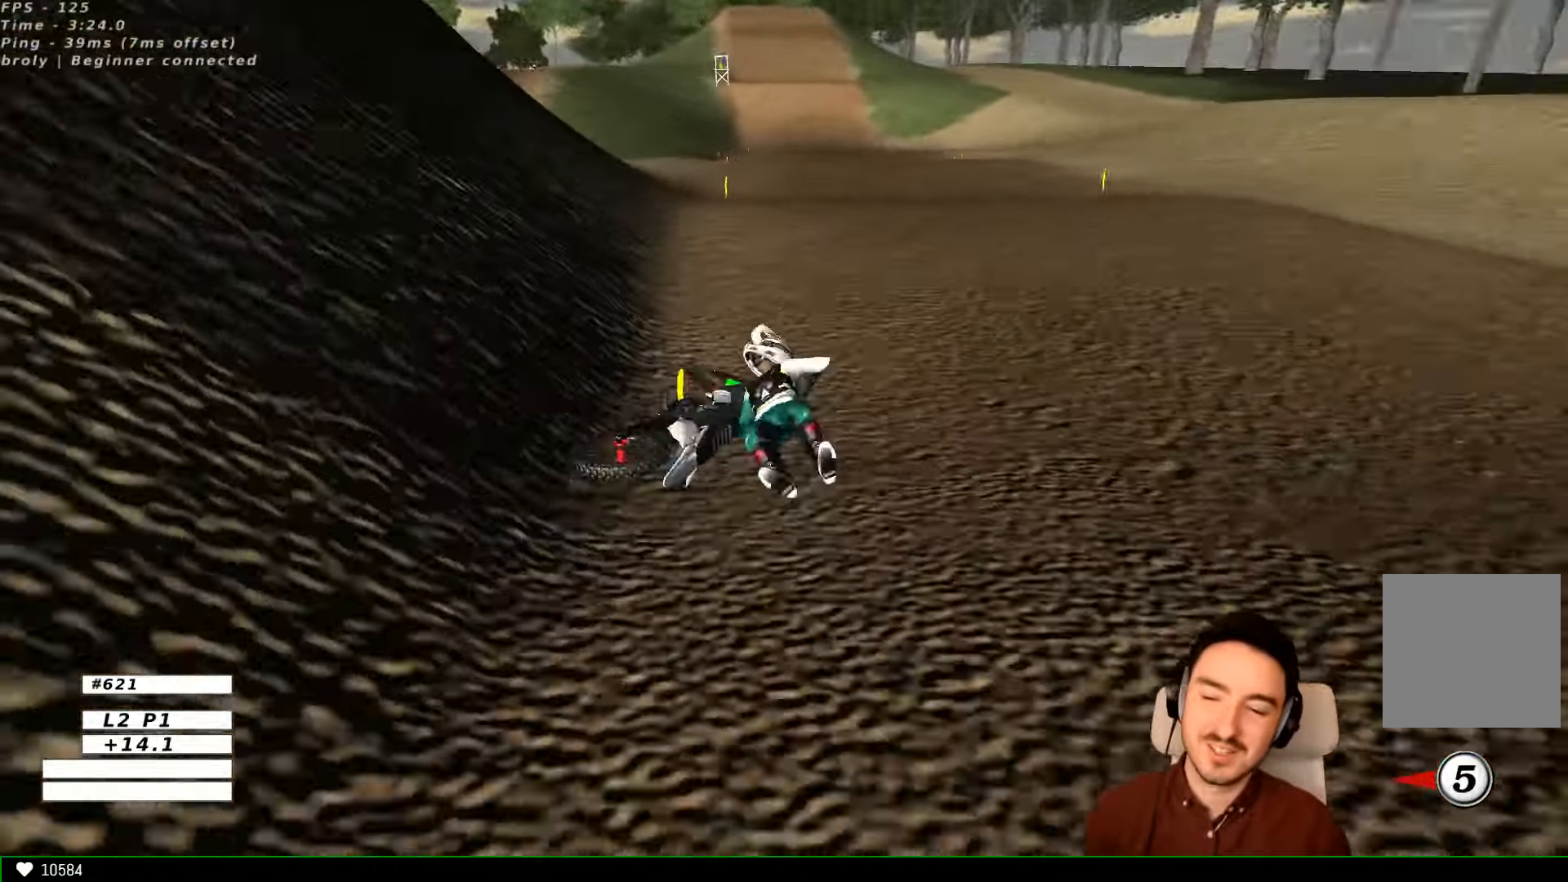
{"buttons": [], "left_stick": "center", "right_stick": "center", "events": []}
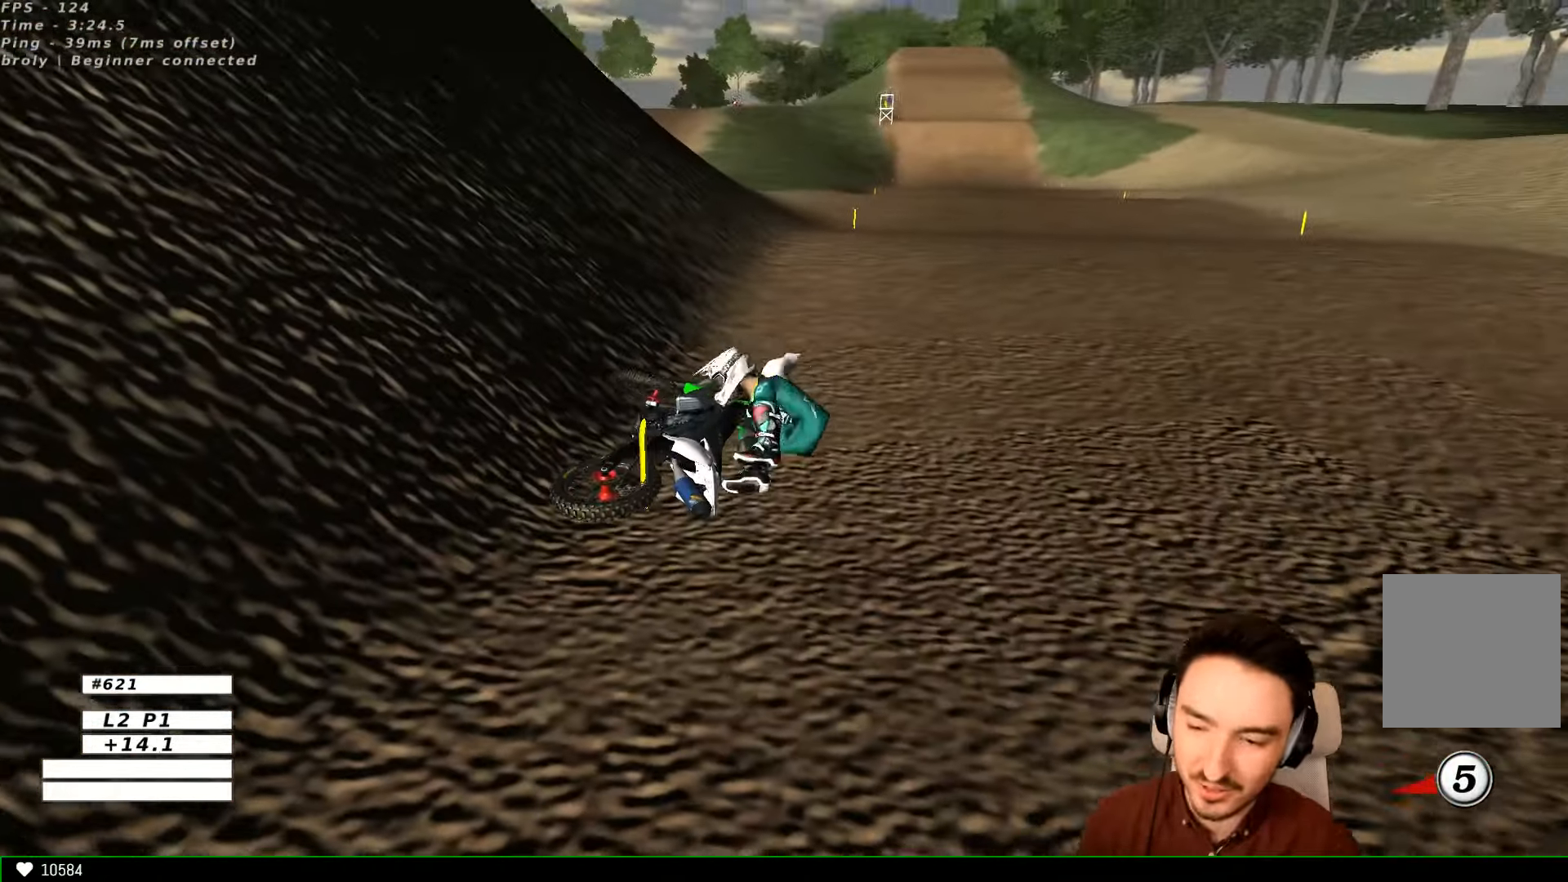
{"buttons": [], "left_stick": "center", "right_stick": "center", "events": []}
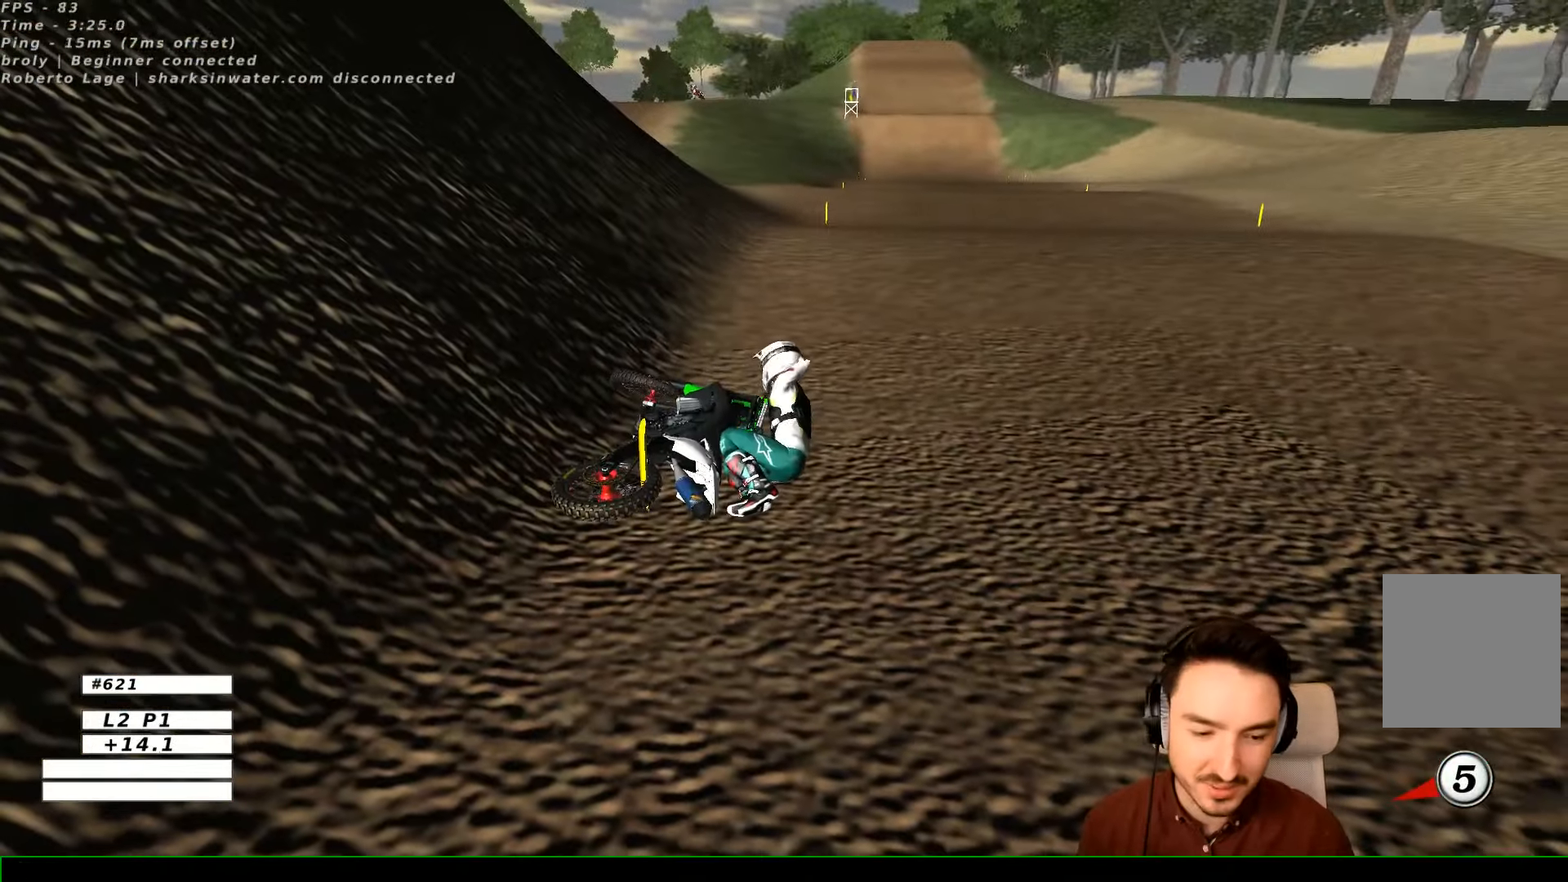
{"buttons": [], "left_stick": "center", "right_stick": "center", "events": []}
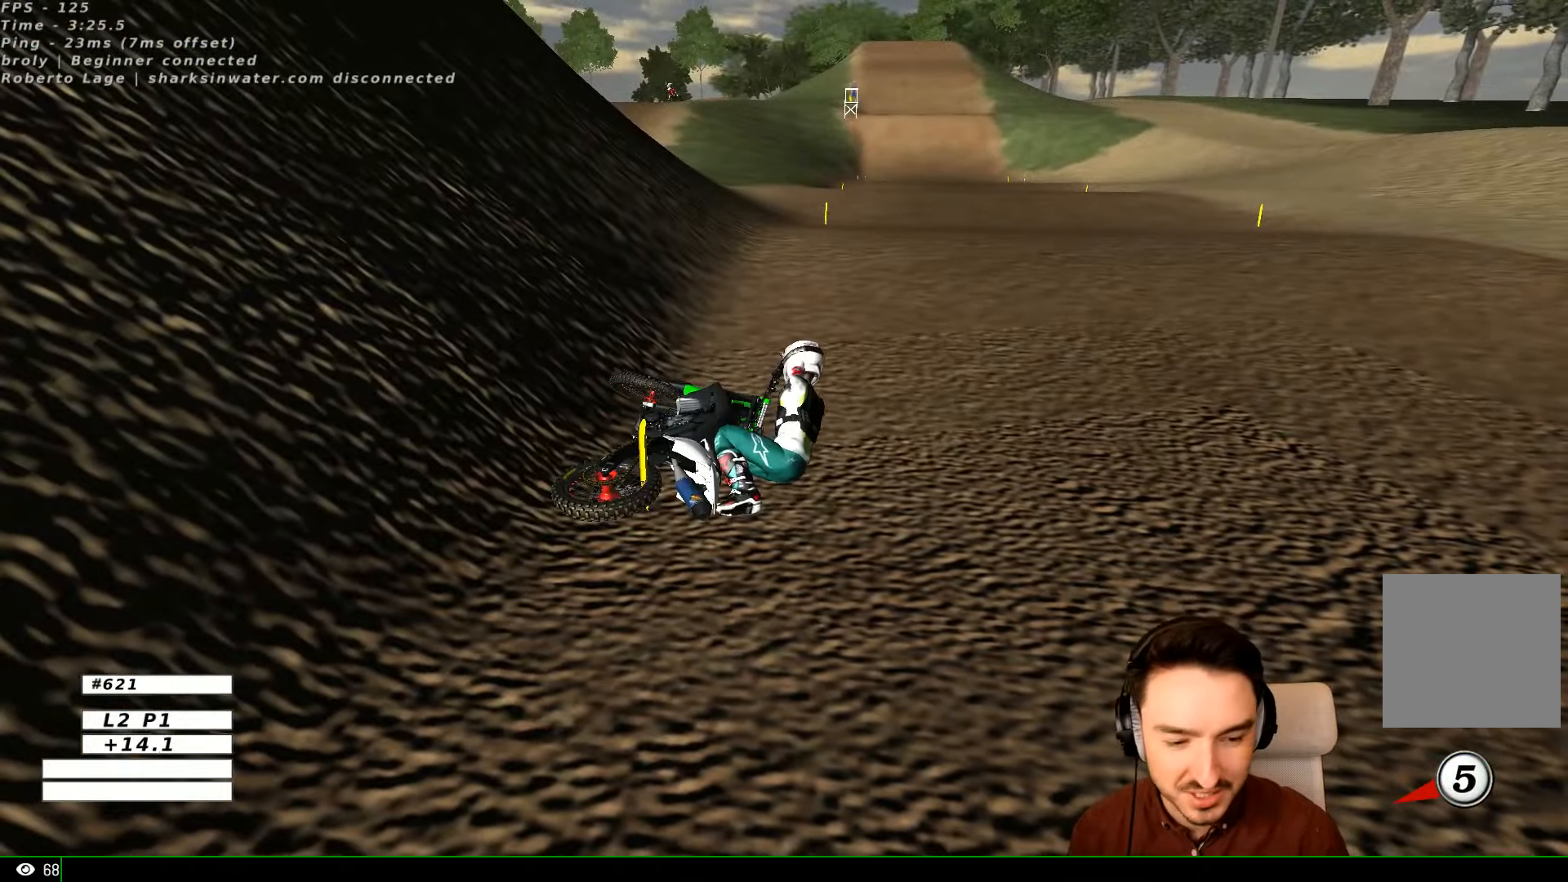
{"buttons": [], "left_stick": "center", "right_stick": "center", "events": []}
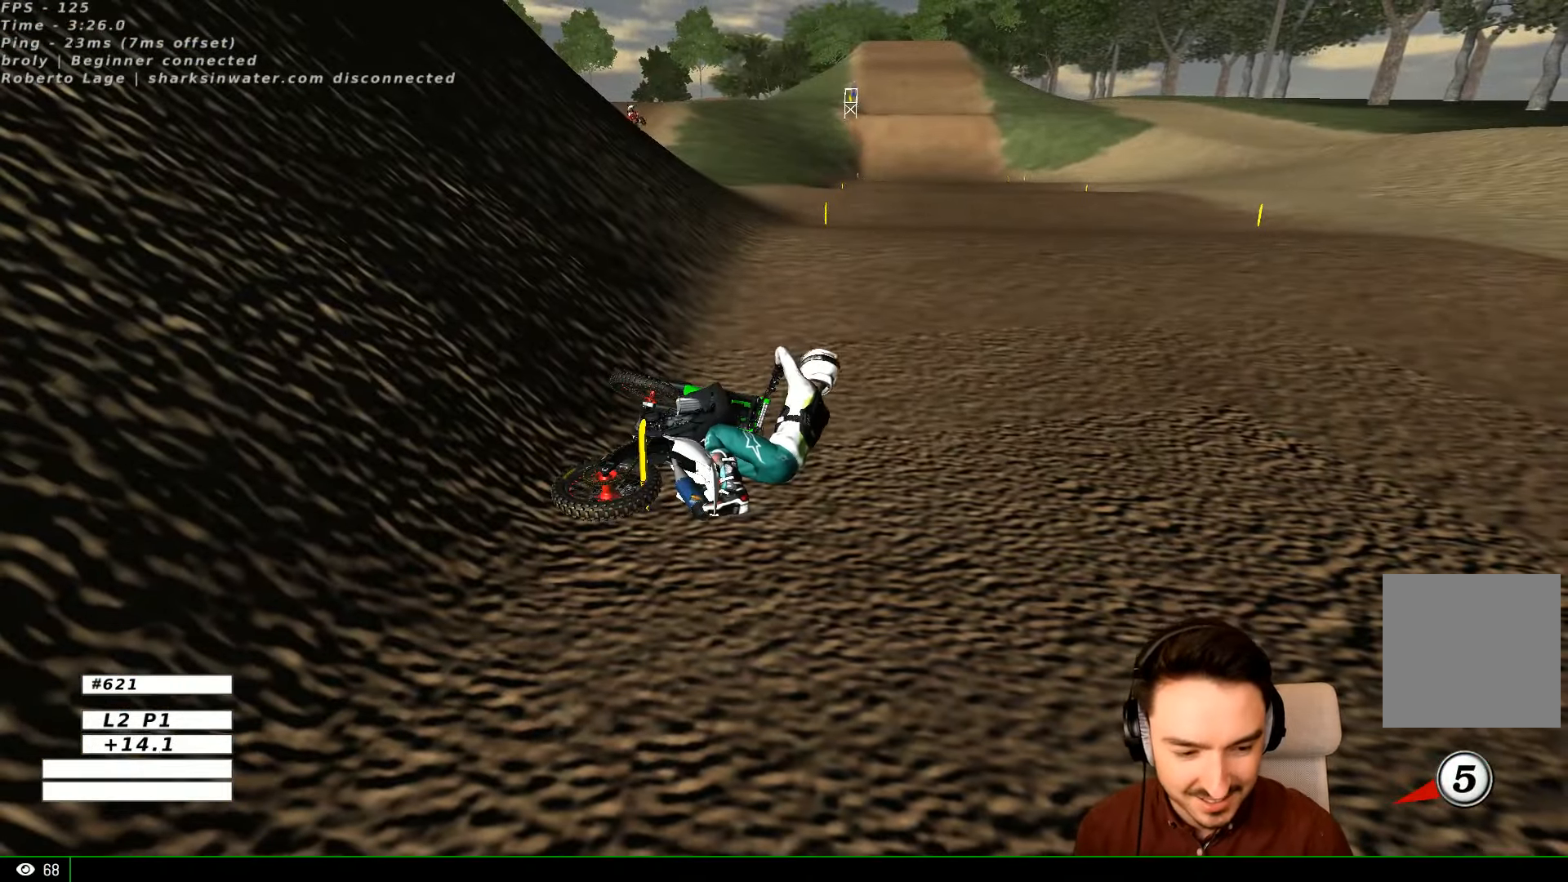
{"buttons": ["Y"], "left_stick": "left", "right_stick": "center", "events": [[66, "left_stick", "left"], [100, "X", "down"], [100, "Y", "down"], [300, "X", "up"]]}
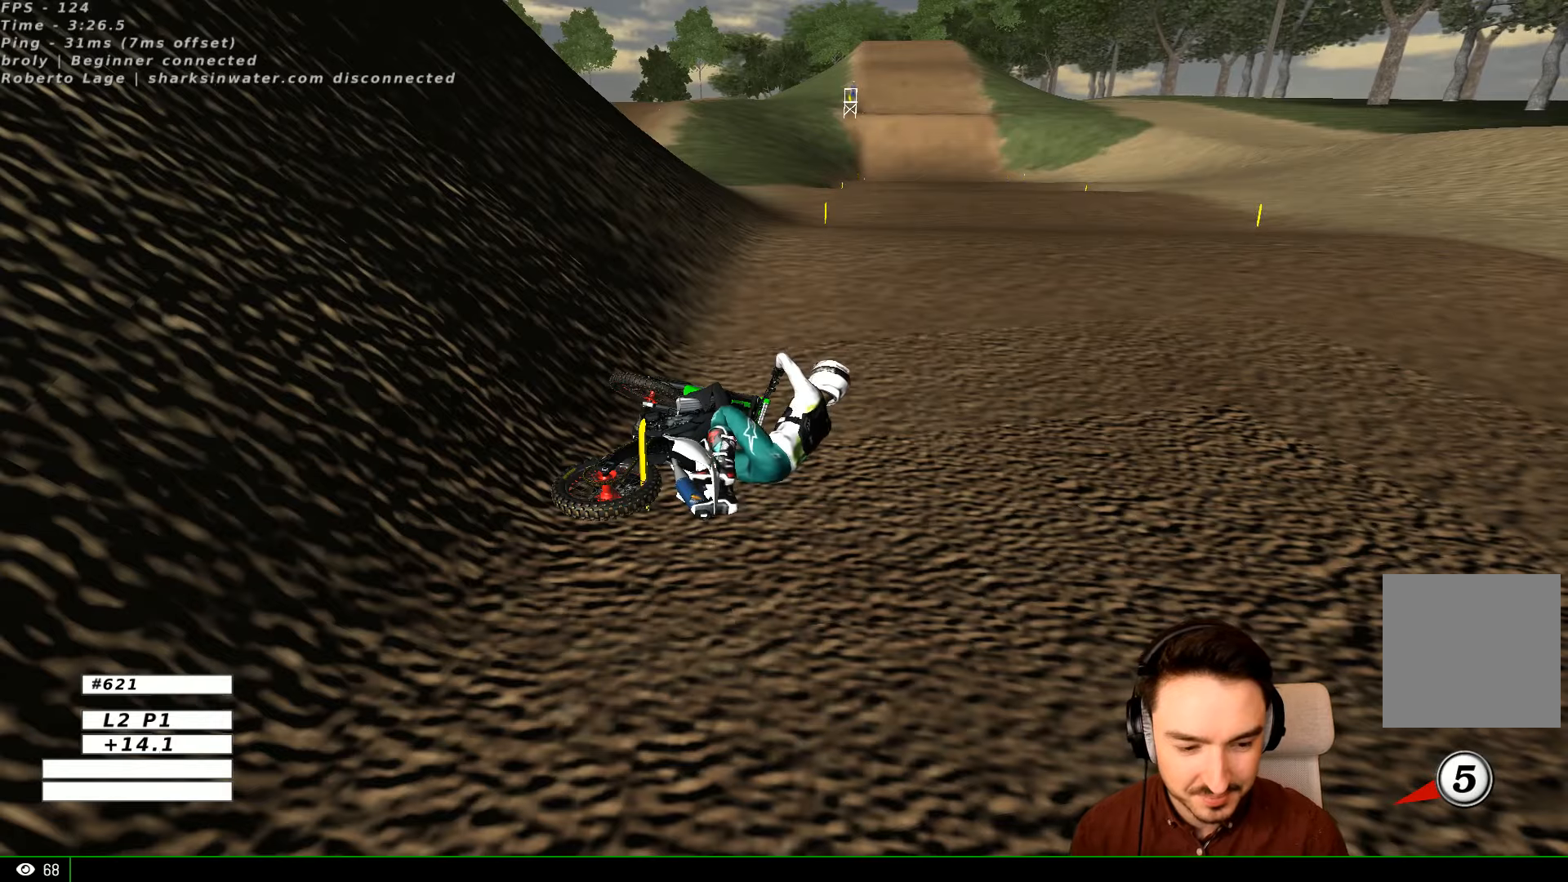
{"buttons": ["X", "Y"], "left_stick": "left", "right_stick": "center", "events": [[100, "X", "down"]]}
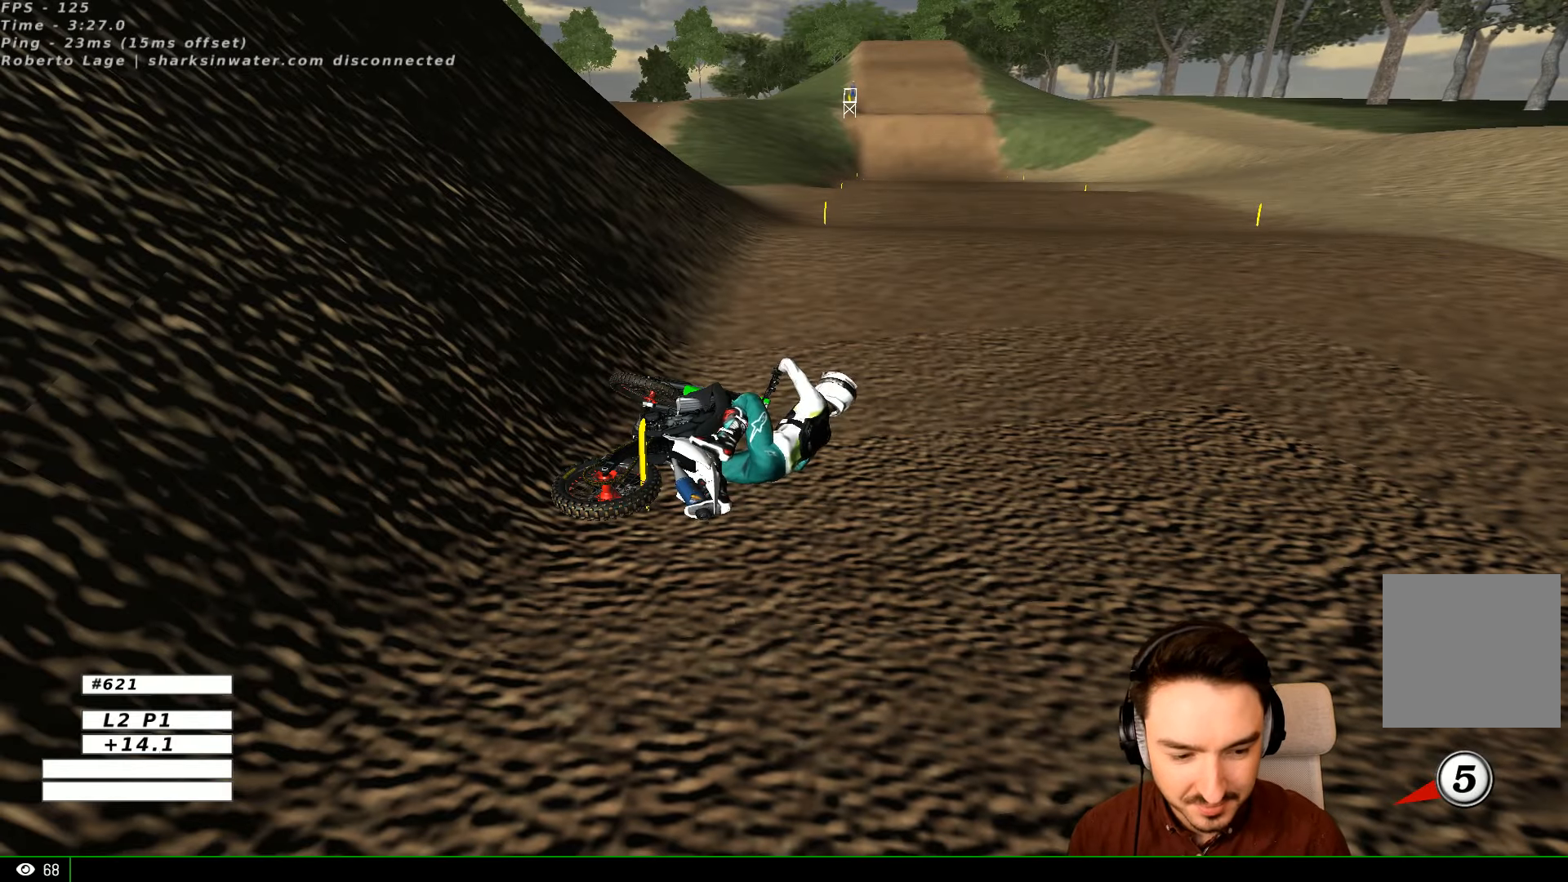
{"buttons": ["Y"], "left_stick": "left", "right_stick": "center", "events": [[400, "X", "up"]]}
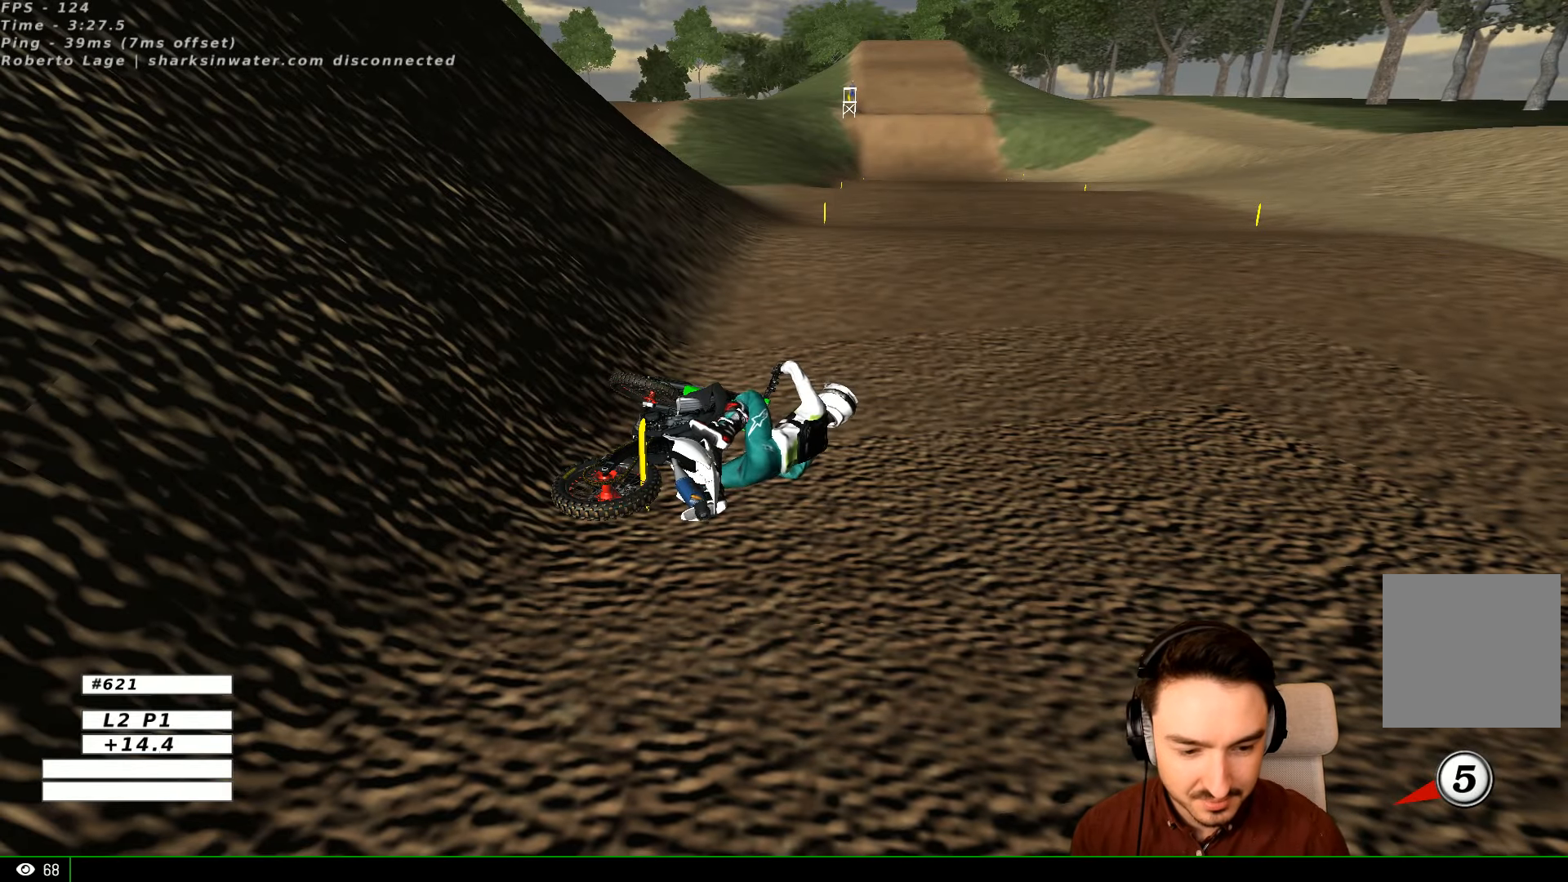
{"buttons": ["Y"], "left_stick": "left", "right_stick": "center", "events": [[100, "X", "down"], [467, "X", "up"]]}
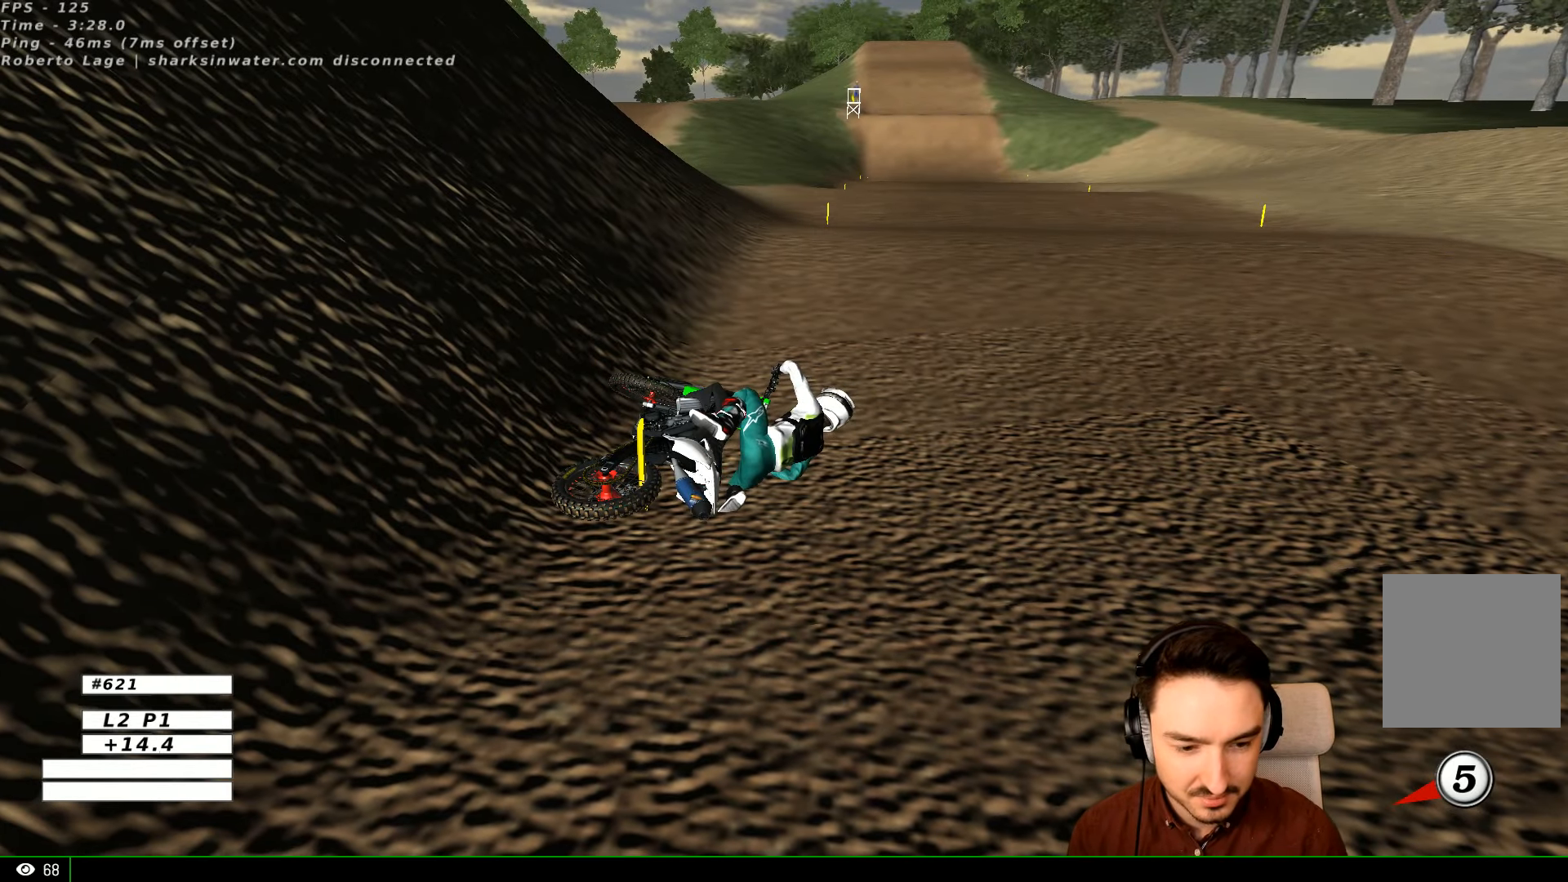
{"buttons": ["Y"], "left_stick": "left", "right_stick": "center", "events": []}
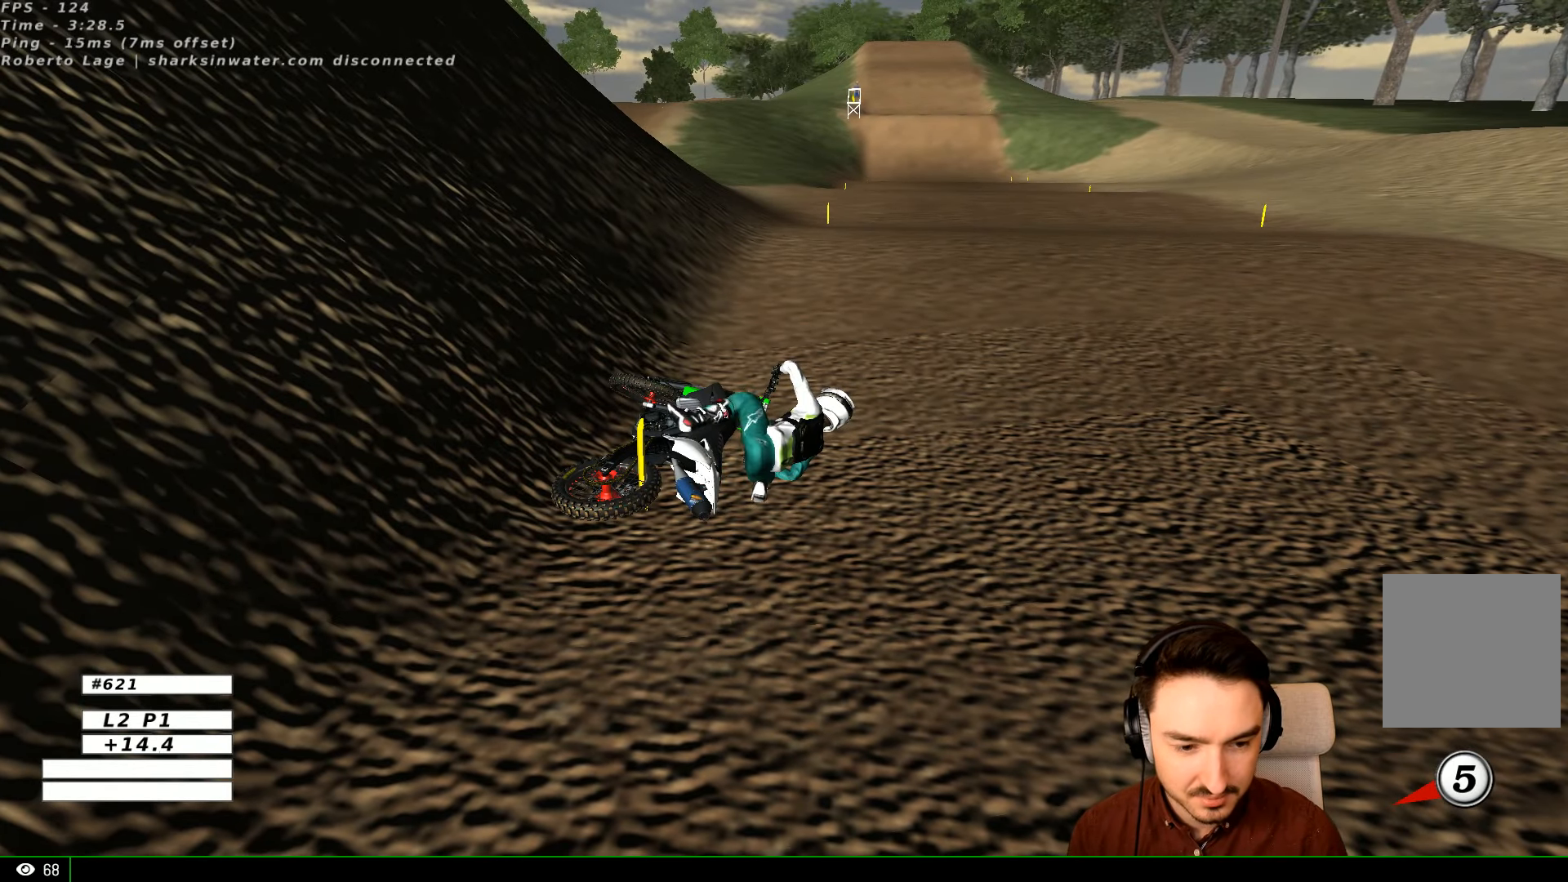
{"buttons": ["Y"], "left_stick": "left", "right_stick": "center", "events": []}
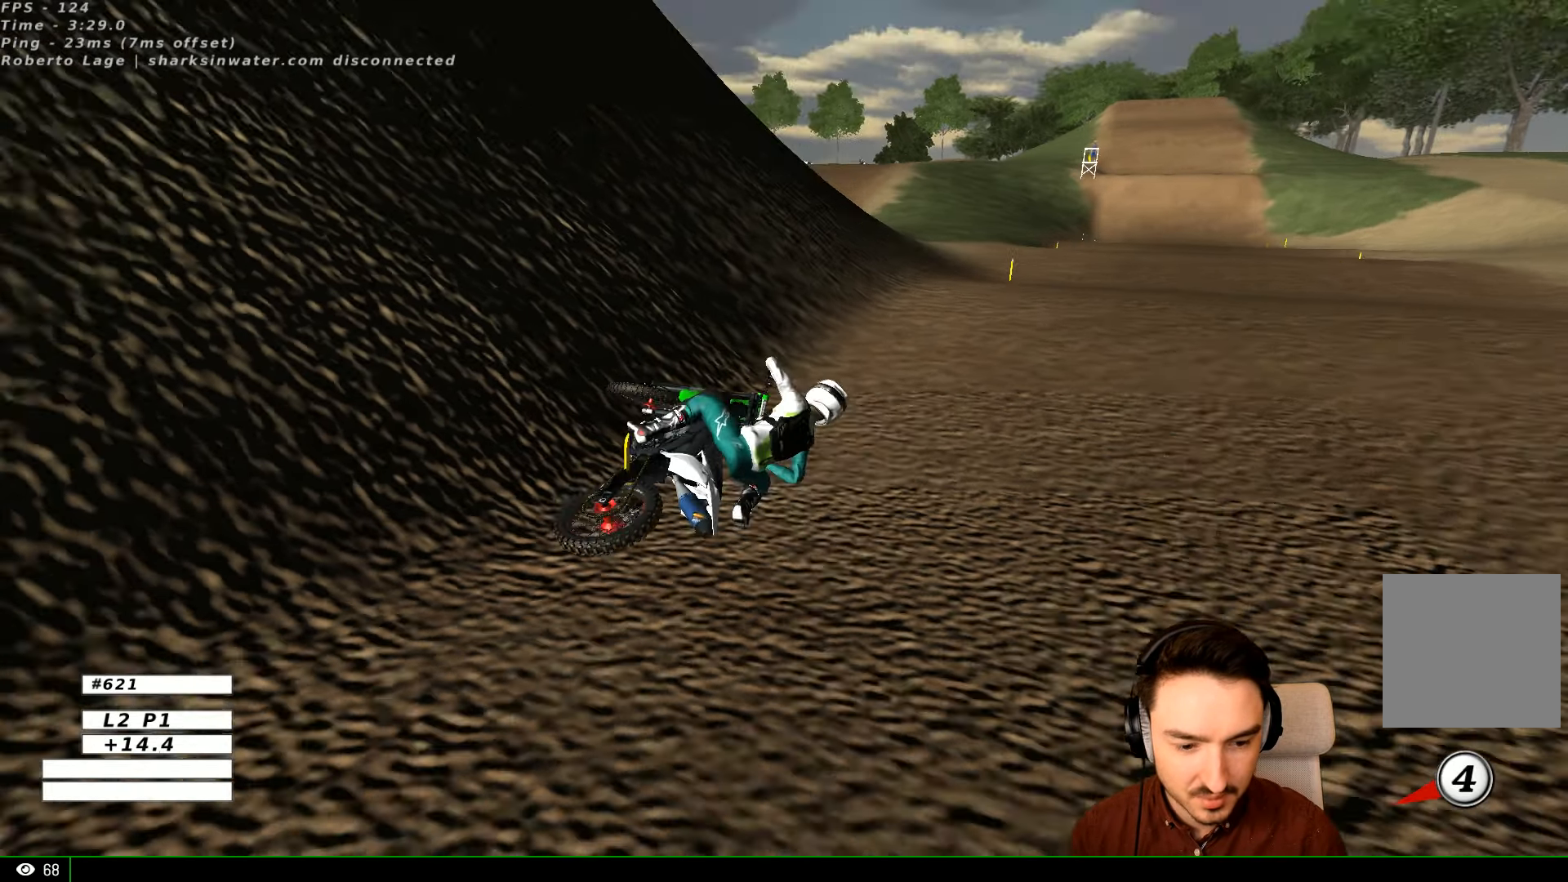
{"buttons": ["X", "Y"], "left_stick": "right", "right_stick": "center", "events": [[200, "X", "down"], [367, "X", "up"], [400, "left_stick", "right"], [500, "X", "down"]]}
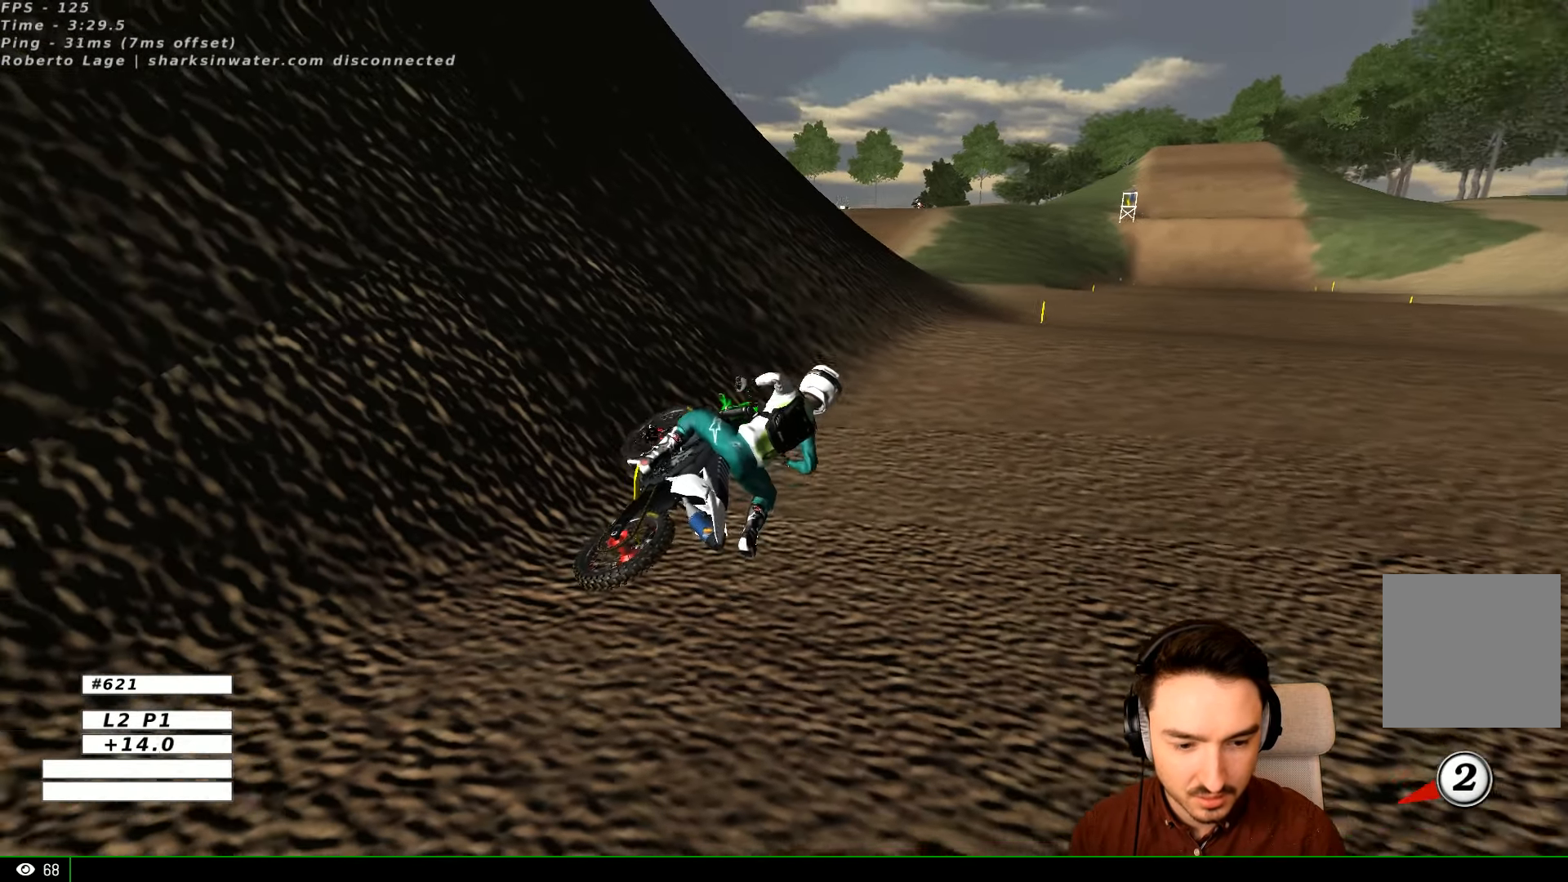
{"buttons": ["L1", "R2"], "left_stick": "center", "right_stick": "center", "events": [[400, "L1", "down"], [400, "R2", "down"], [400, "X", "up"], [400, "left_stick", "center"], [467, "Y", "up"]]}
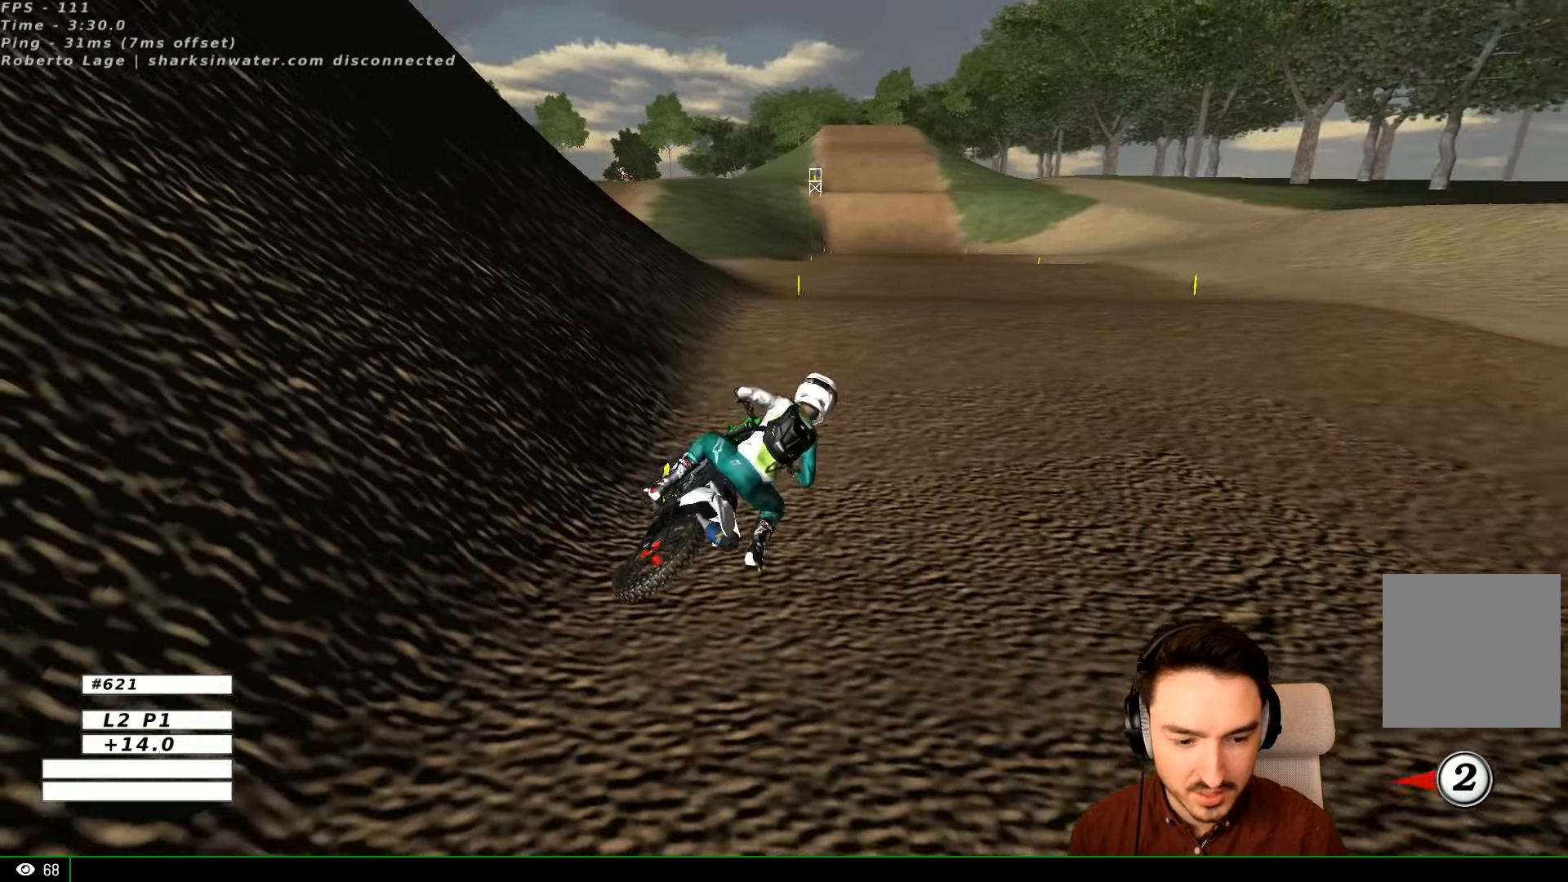
{"buttons": ["L1", "R2"], "left_stick": "up-left", "right_stick": "center", "events": [[467, "left_stick", "up-left"]]}
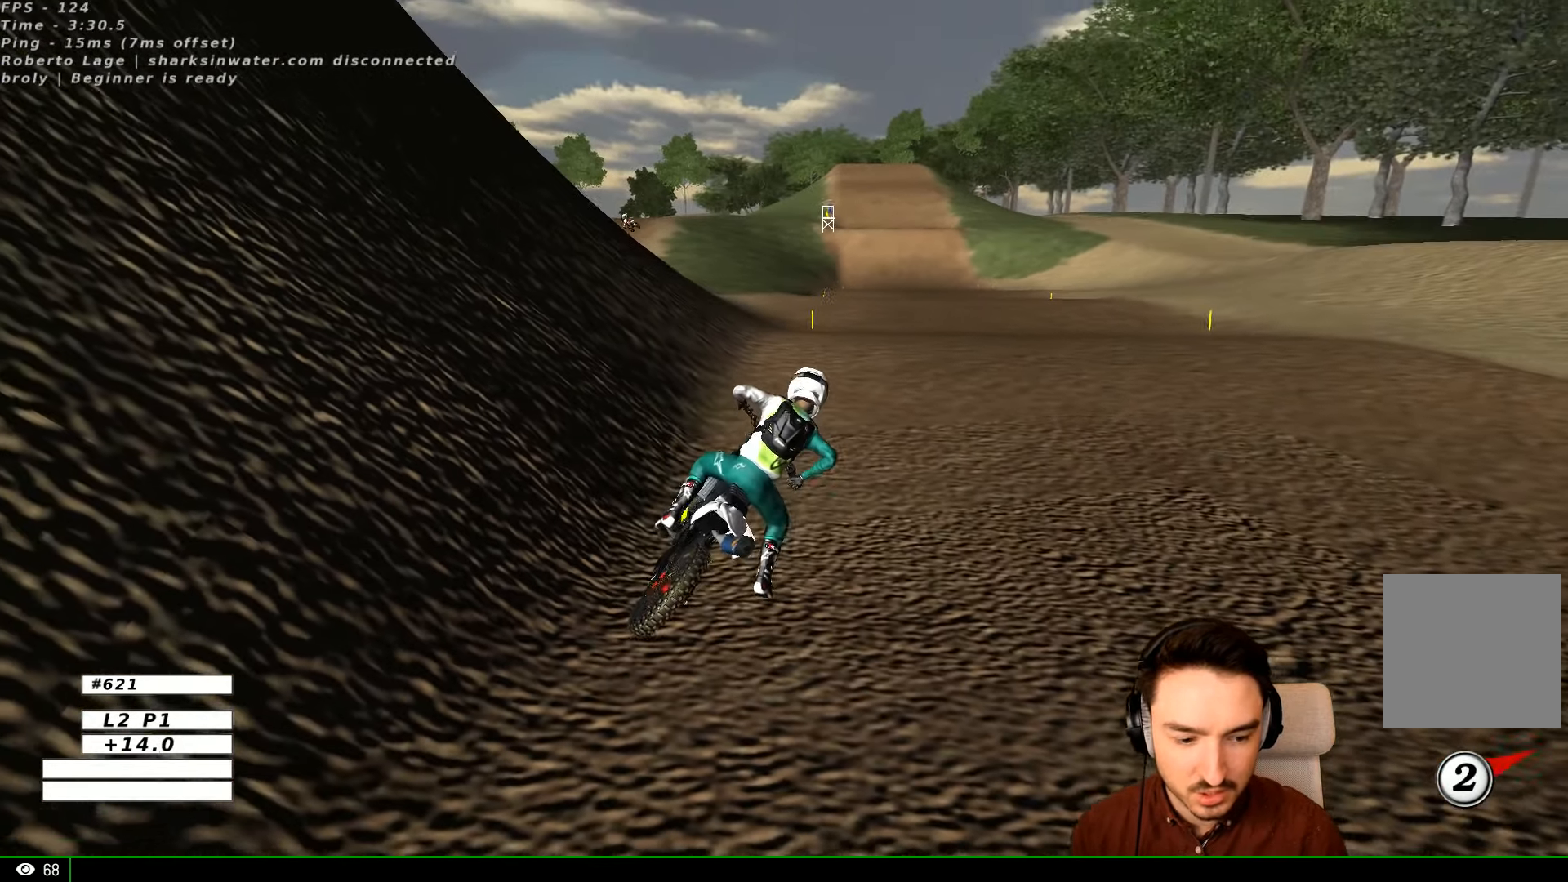
{"buttons": ["L1", "R2"], "left_stick": "up-left", "right_stick": "center", "events": [[67, "left_stick", "up"], [400, "left_stick", "up-left"]]}
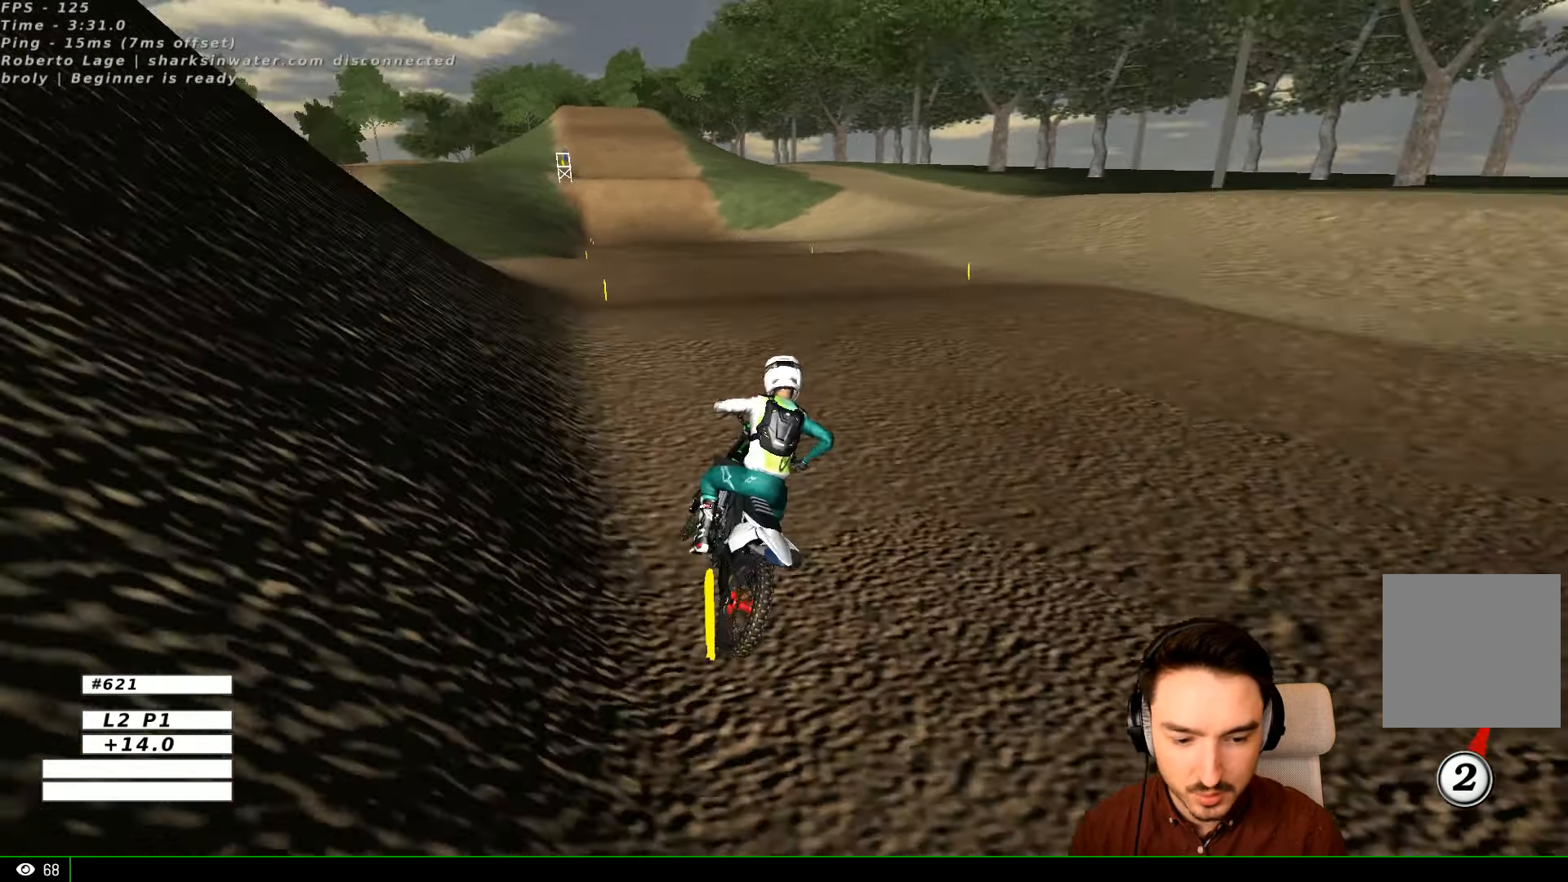
{"buttons": ["L1", "R2"], "left_stick": "up-right", "right_stick": "center", "events": [[367, "left_stick", "up"], [500, "left_stick", "up-right"]]}
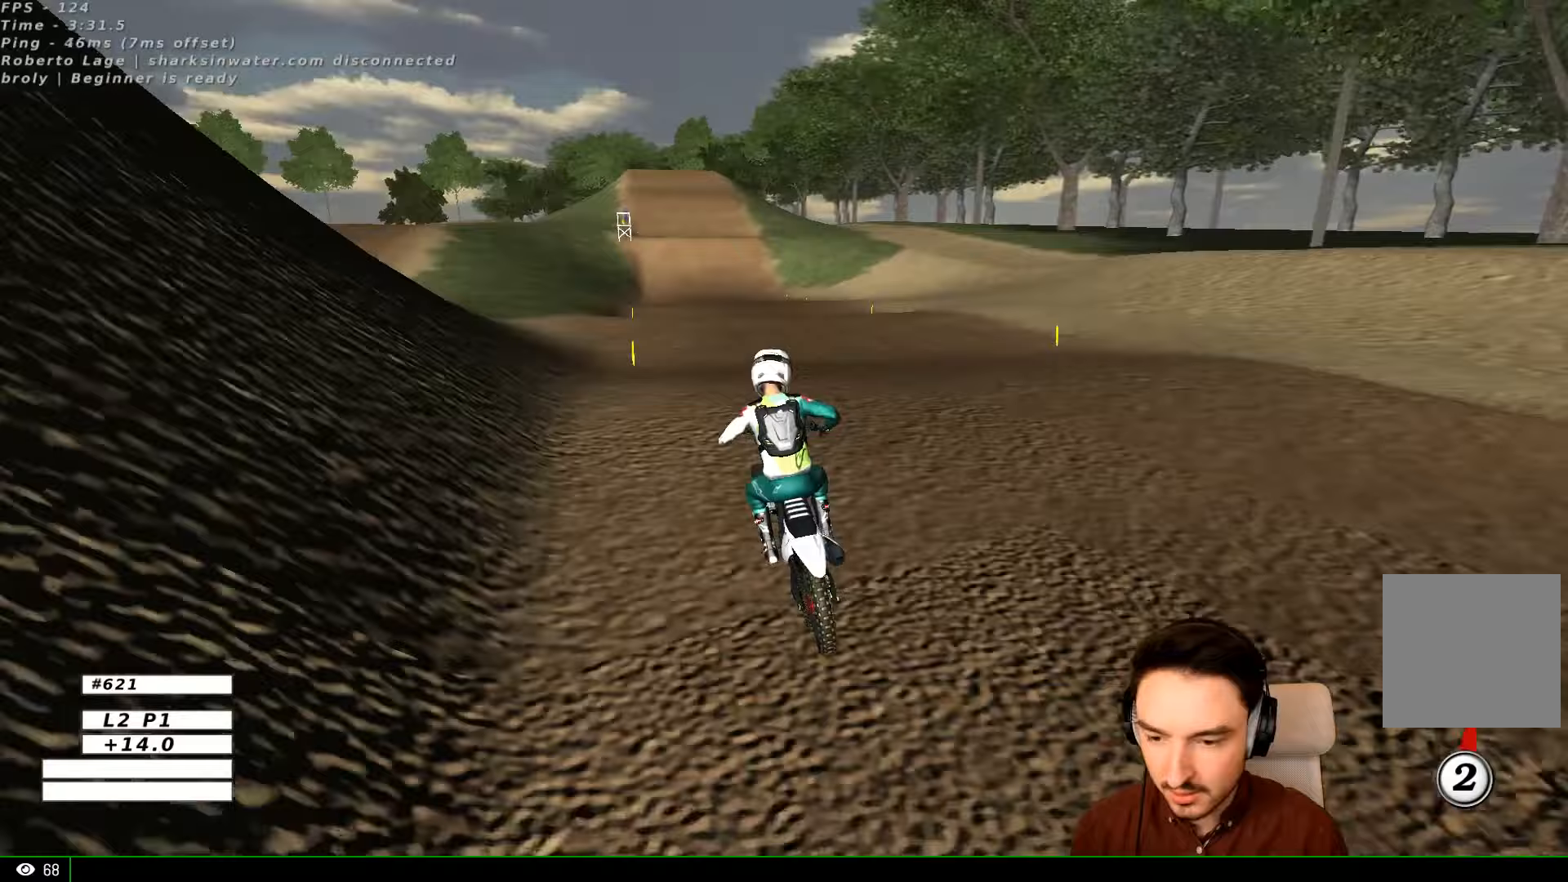
{"buttons": ["L1", "R2"], "left_stick": "center", "right_stick": "center", "events": [[167, "left_stick", "center"], [367, "B", "down"], [467, "B", "up"]]}
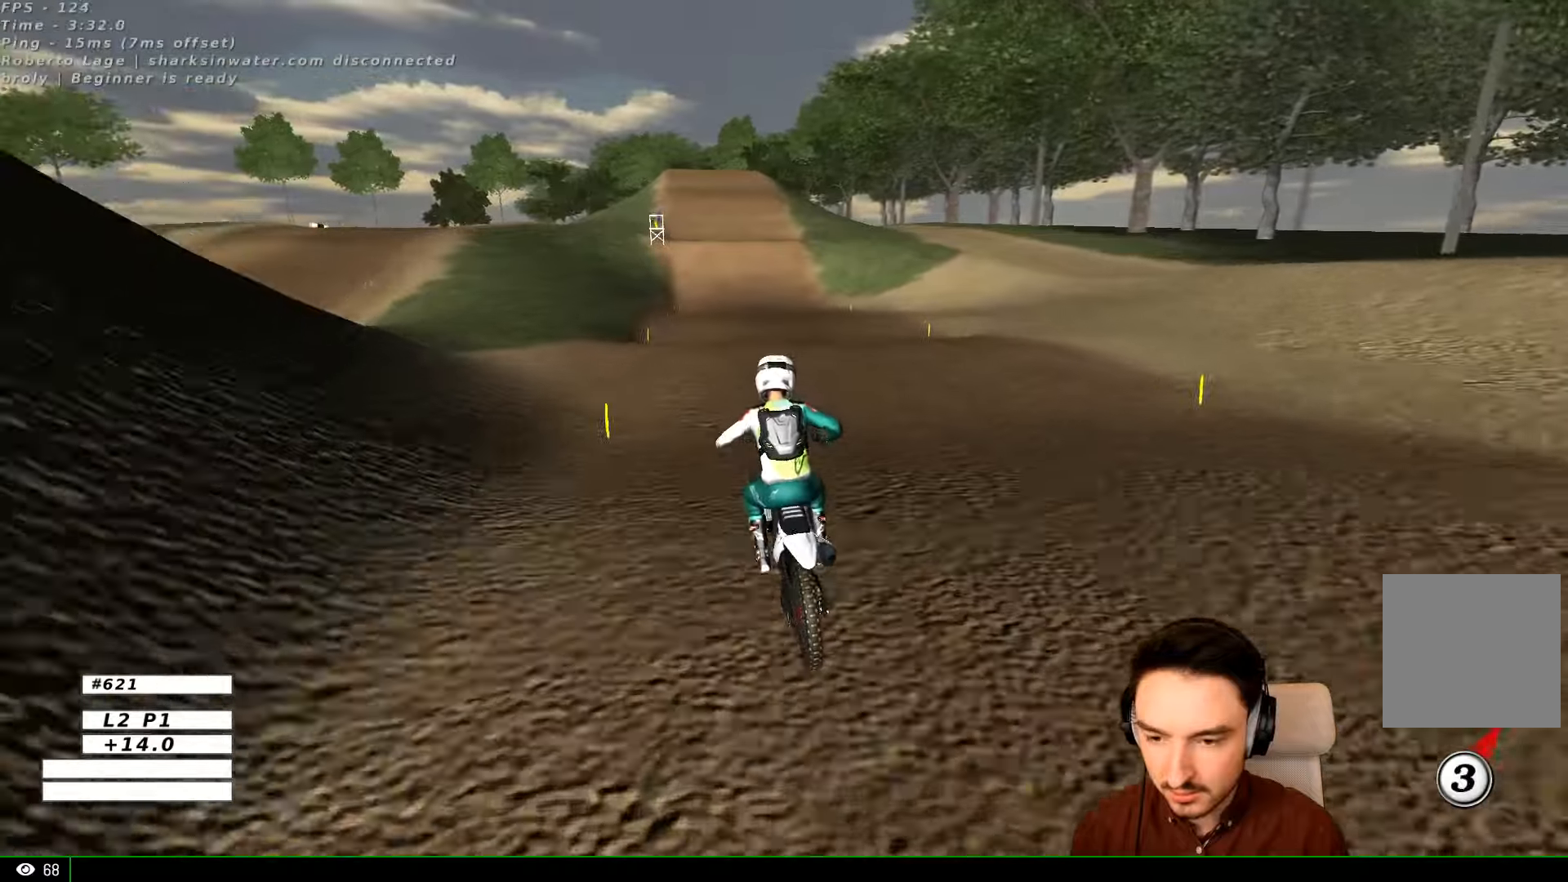
{"buttons": ["L1", "R2"], "left_stick": "center", "right_stick": "center", "events": []}
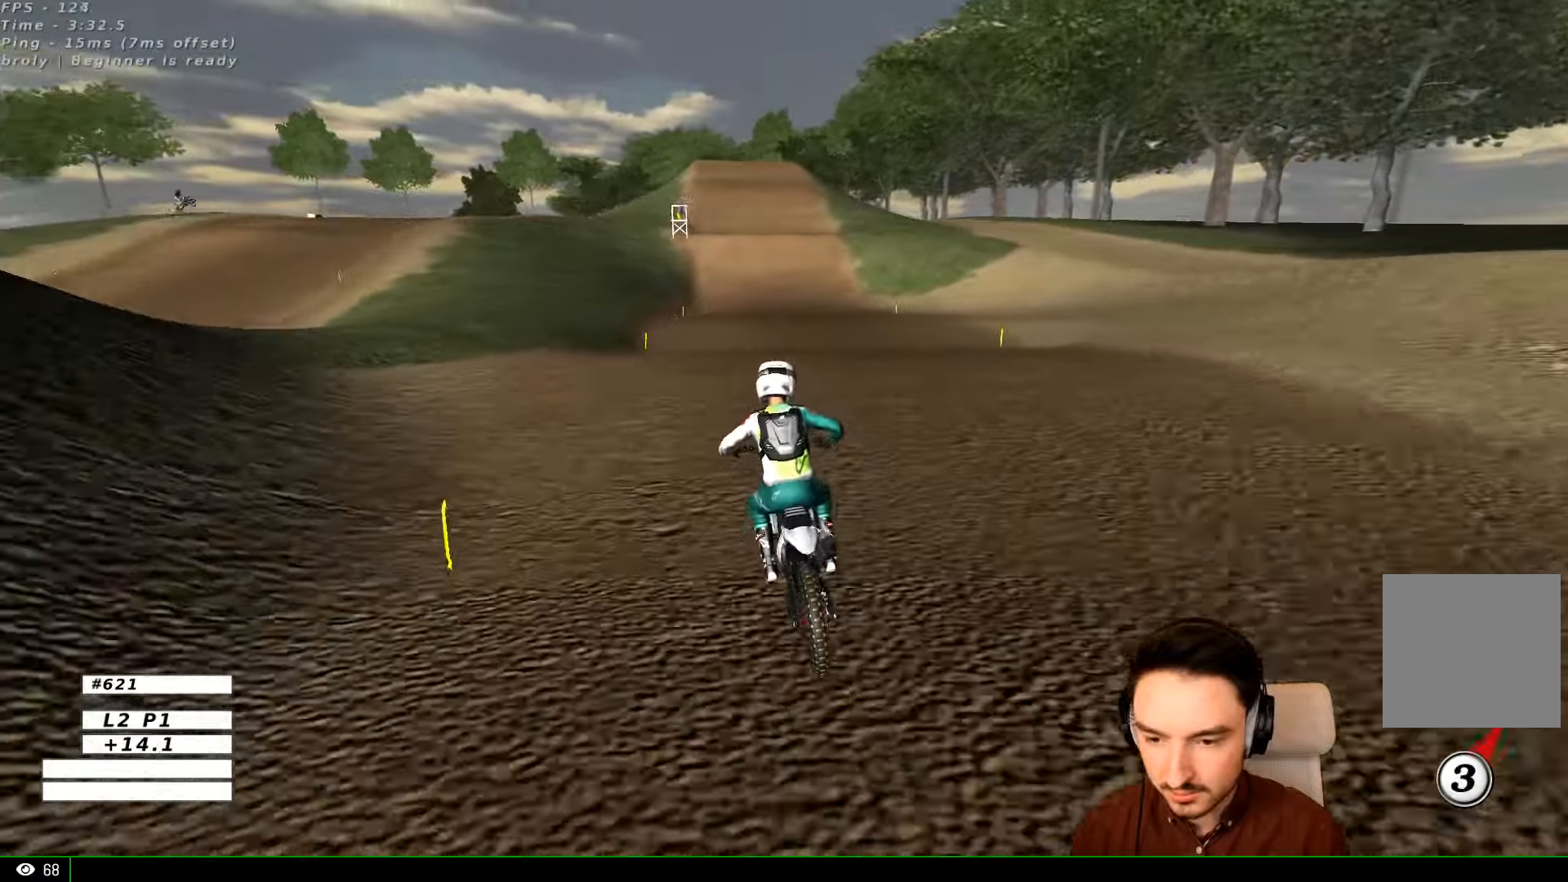
{"buttons": ["L1", "R2"], "left_stick": "down", "right_stick": "center", "events": [[300, "left_stick", "down"]]}
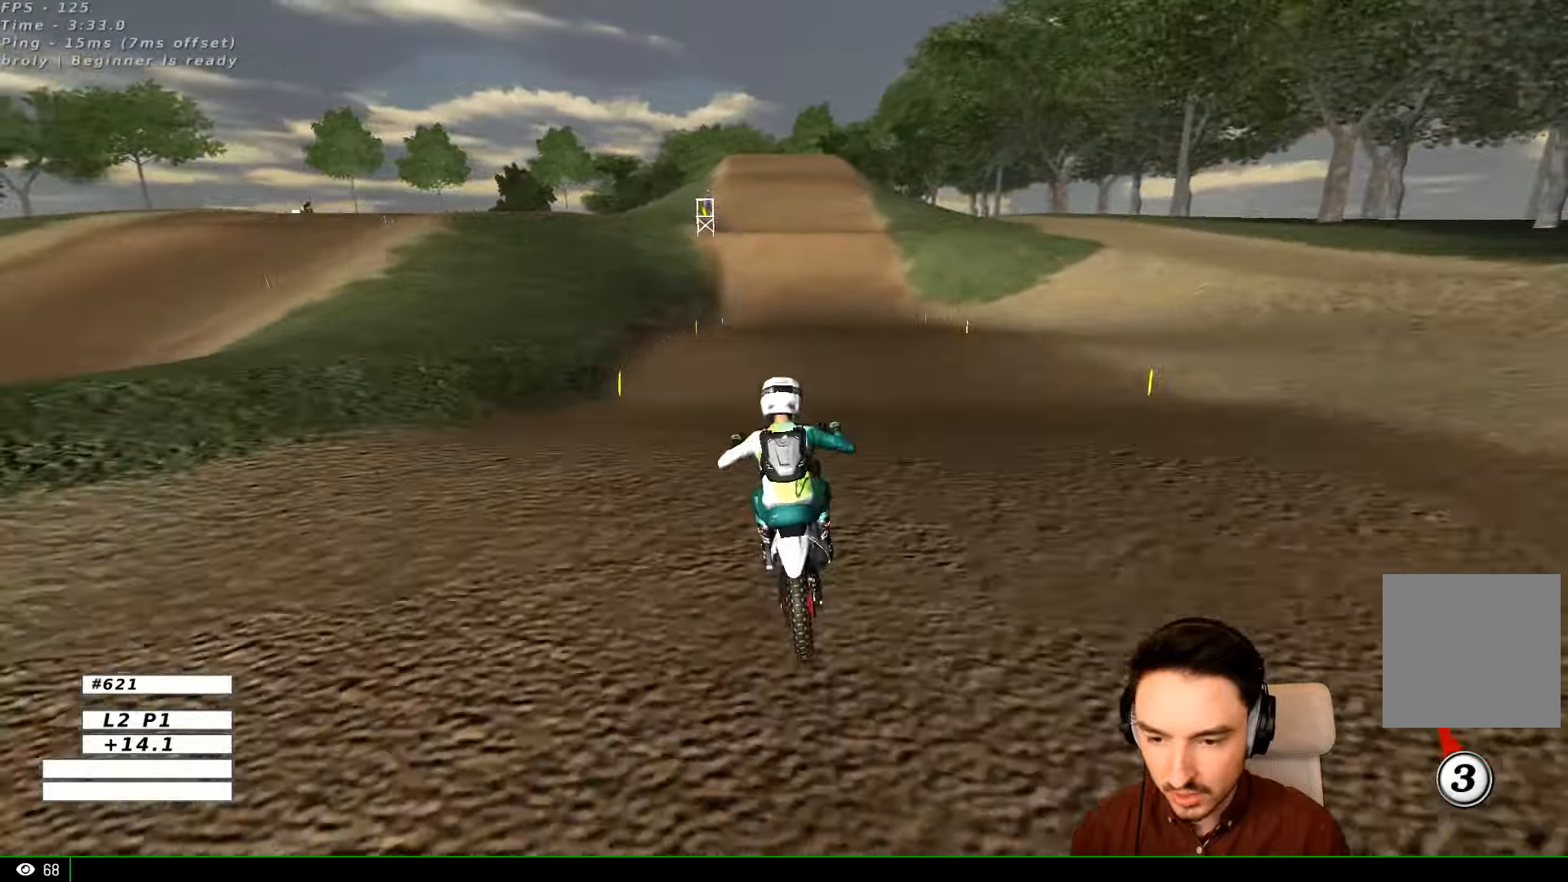
{"buttons": ["B", "L1", "R2"], "left_stick": "center", "right_stick": "center", "events": [[400, "left_stick", "center"], [467, "B", "down"]]}
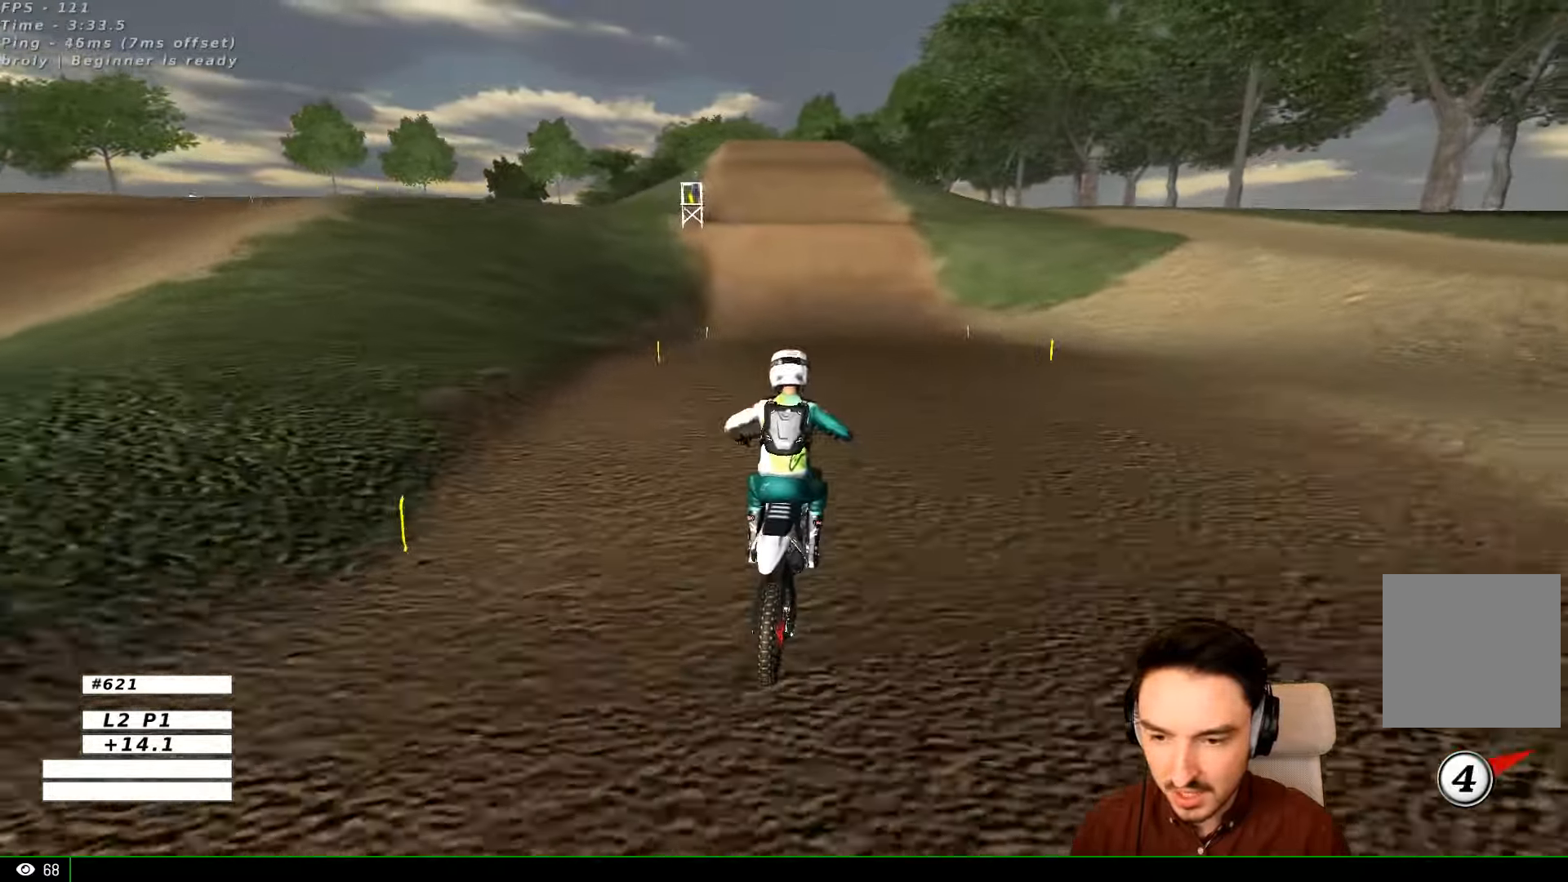
{"buttons": ["L1", "R2"], "left_stick": "down", "right_stick": "center", "events": [[67, "B", "up"], [200, "left_stick", "down"]]}
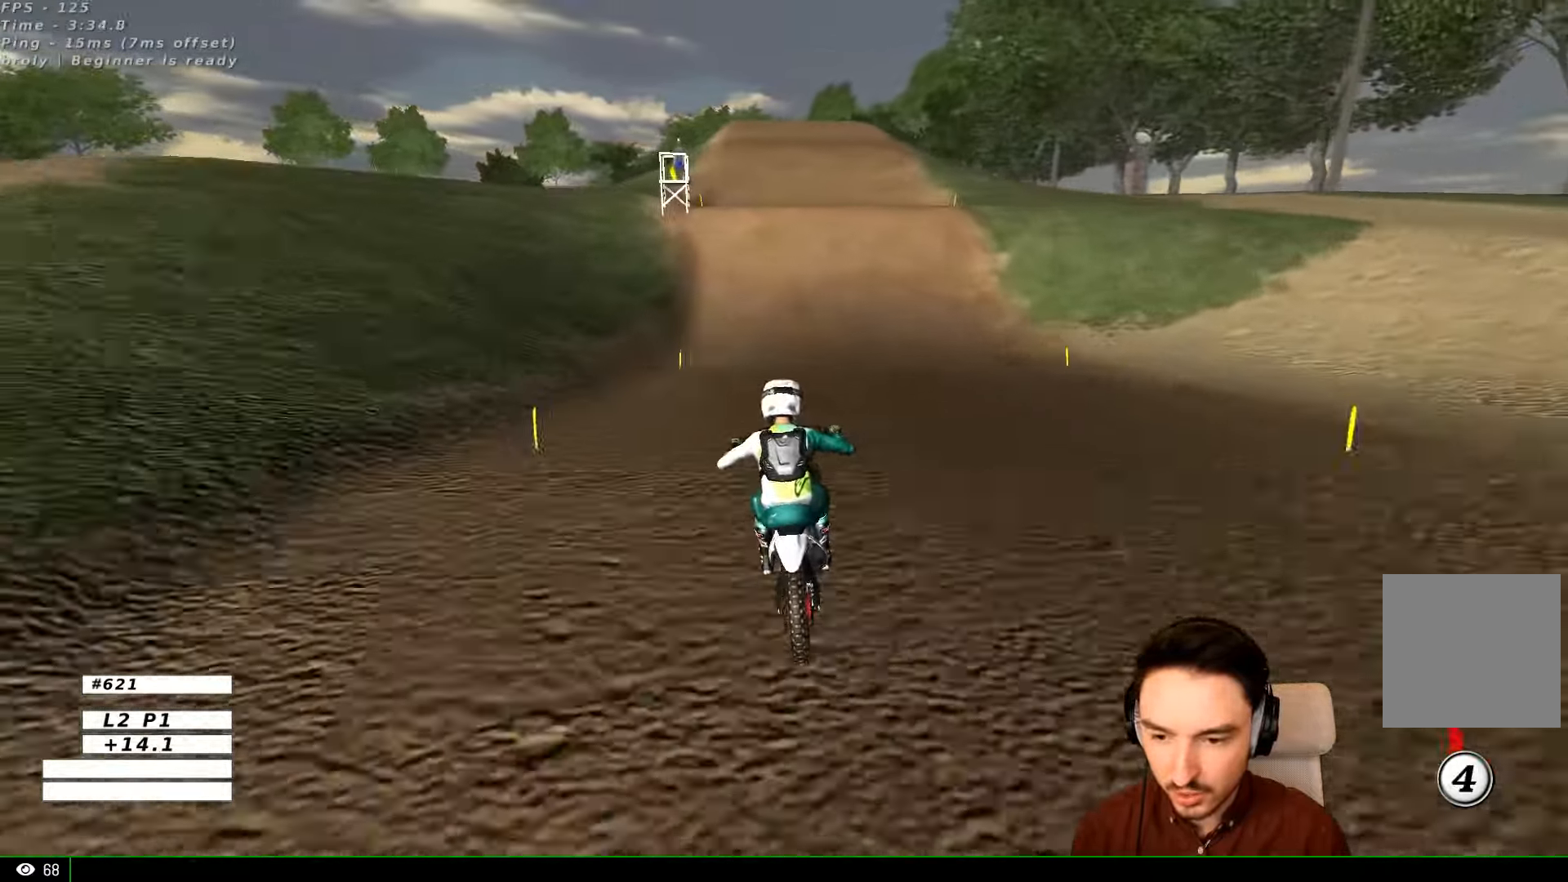
{"buttons": ["L1", "R2"], "left_stick": "center", "right_stick": "center", "events": [[300, "left_stick", "center"]]}